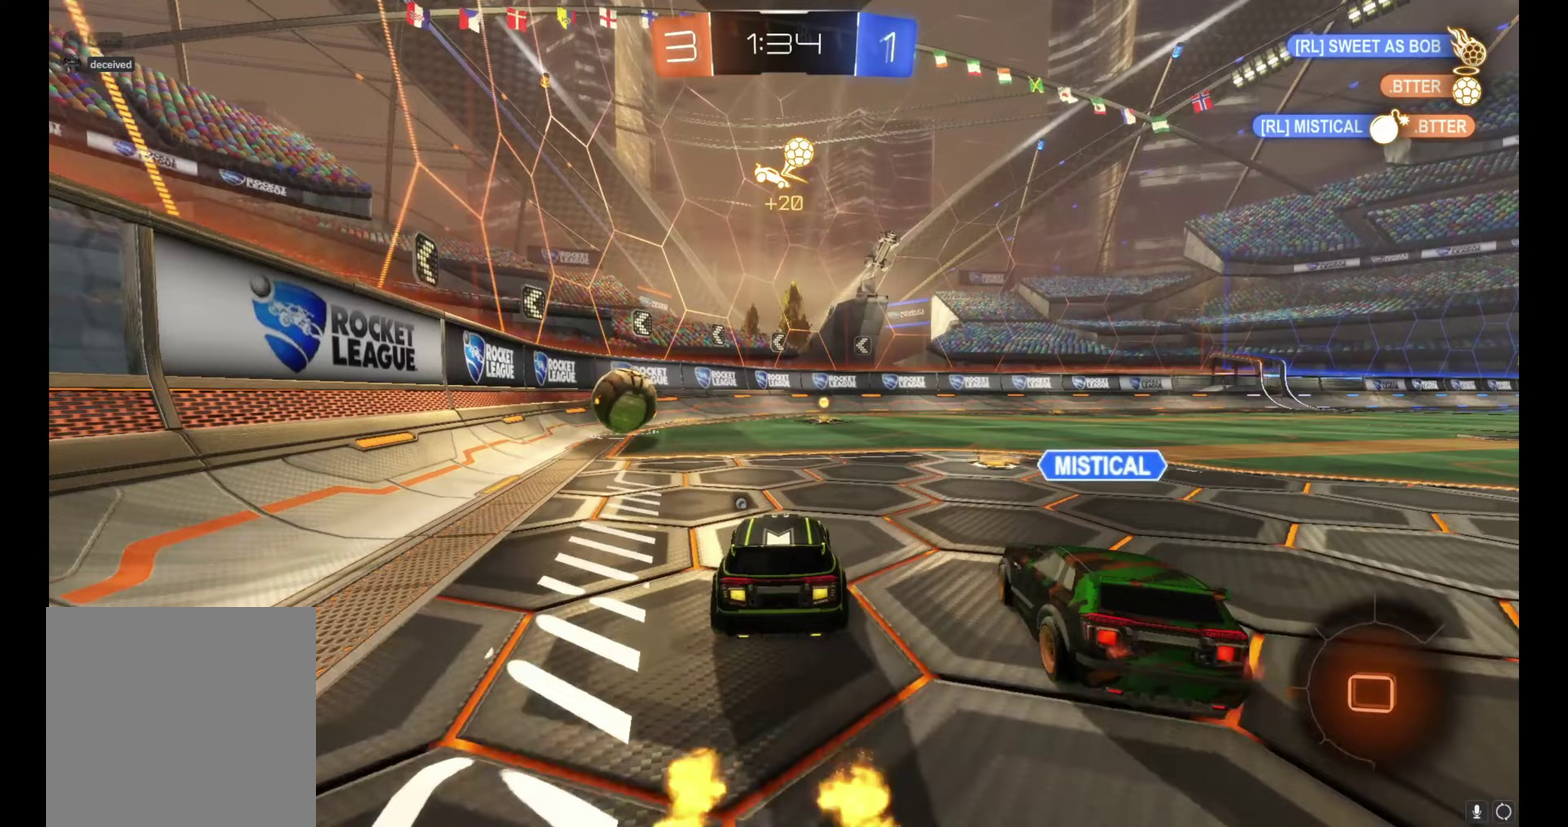
Gameplay with a controller (Xbox layout); each line is a JSON object with the inputs held at the frame after it (dt_ms = milliseconds from this image to that frame). "events" lists button and stick changes between this image and that frame as [ms after this image, input, new state], when the widget could be followed in between. Not read: L3 R3.
{"dt_ms": 250, "buttons": ["B", "R2"], "left_stick": "right", "right_stick": "center", "events": [[250, "left_stick", "right"]]}
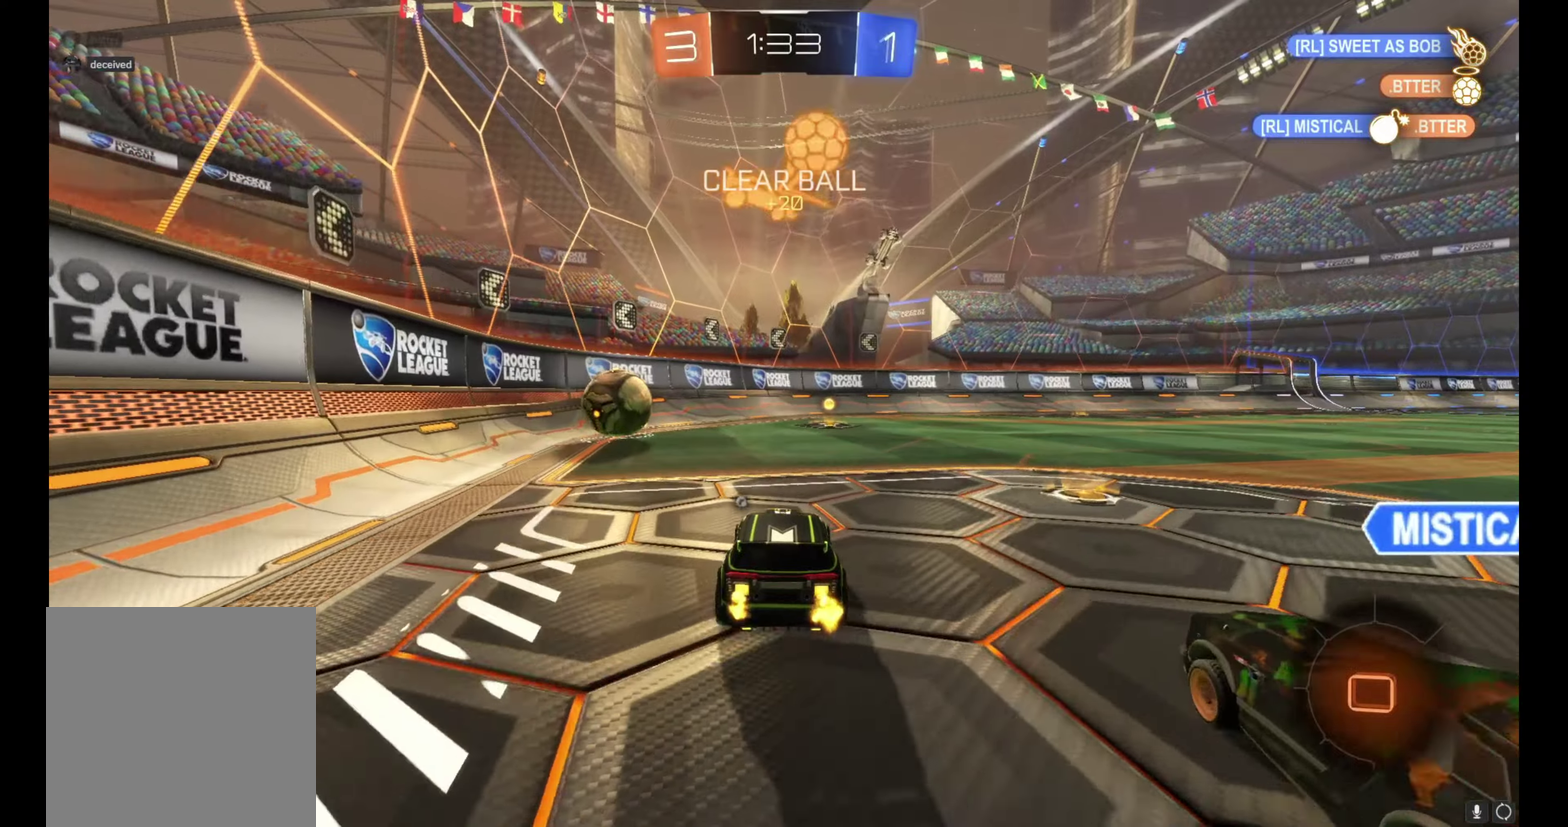
{"dt_ms": 500, "buttons": ["B", "R2"], "left_stick": "center", "right_stick": "center", "events": [[100, "left_stick", "center"], [183, "Y", "down"], [283, "Y", "up"]]}
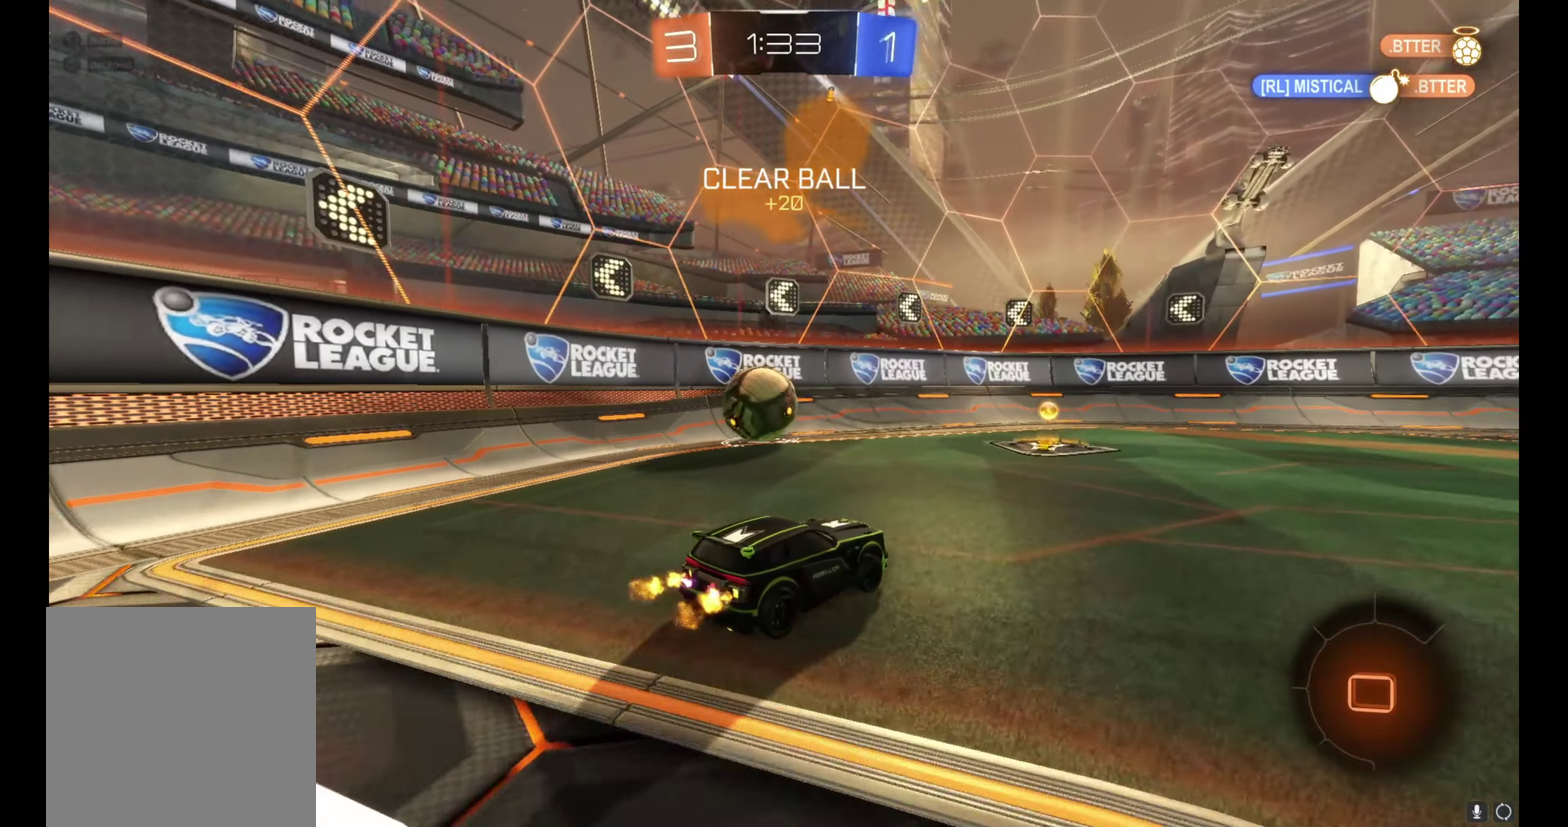
{"dt_ms": 500, "buttons": ["L1", "R2"], "left_stick": "left", "right_stick": "center", "events": [[183, "B", "up"], [350, "L1", "down"], [350, "left_stick", "left"]]}
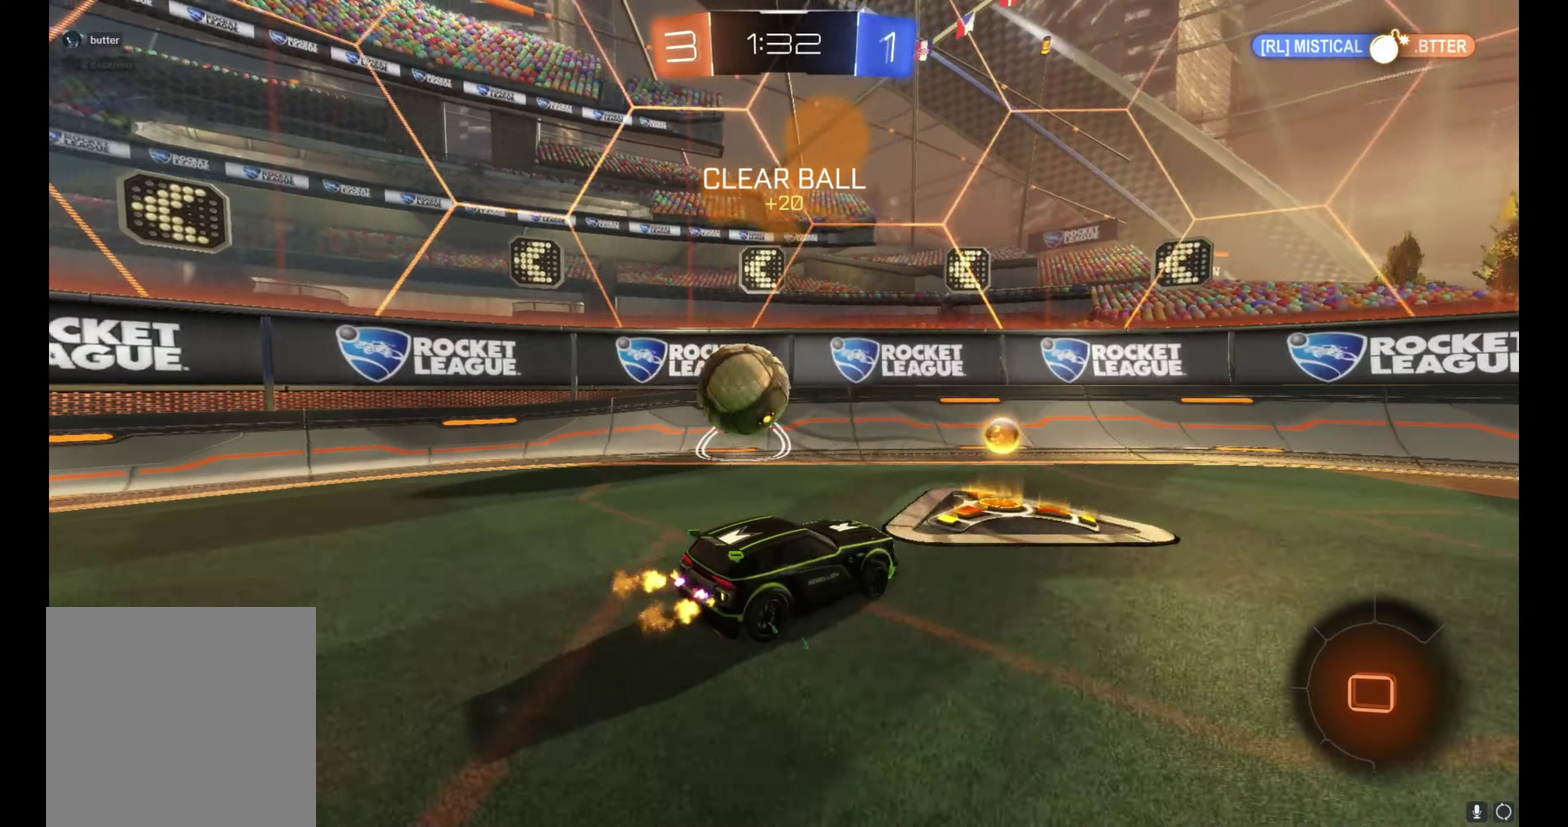
{"dt_ms": 500, "buttons": ["B", "R2"], "left_stick": "right", "right_stick": "center", "events": [[17, "L1", "up"], [217, "left_stick", "up-left"], [350, "left_stick", "center"], [433, "B", "down"], [467, "left_stick", "right"]]}
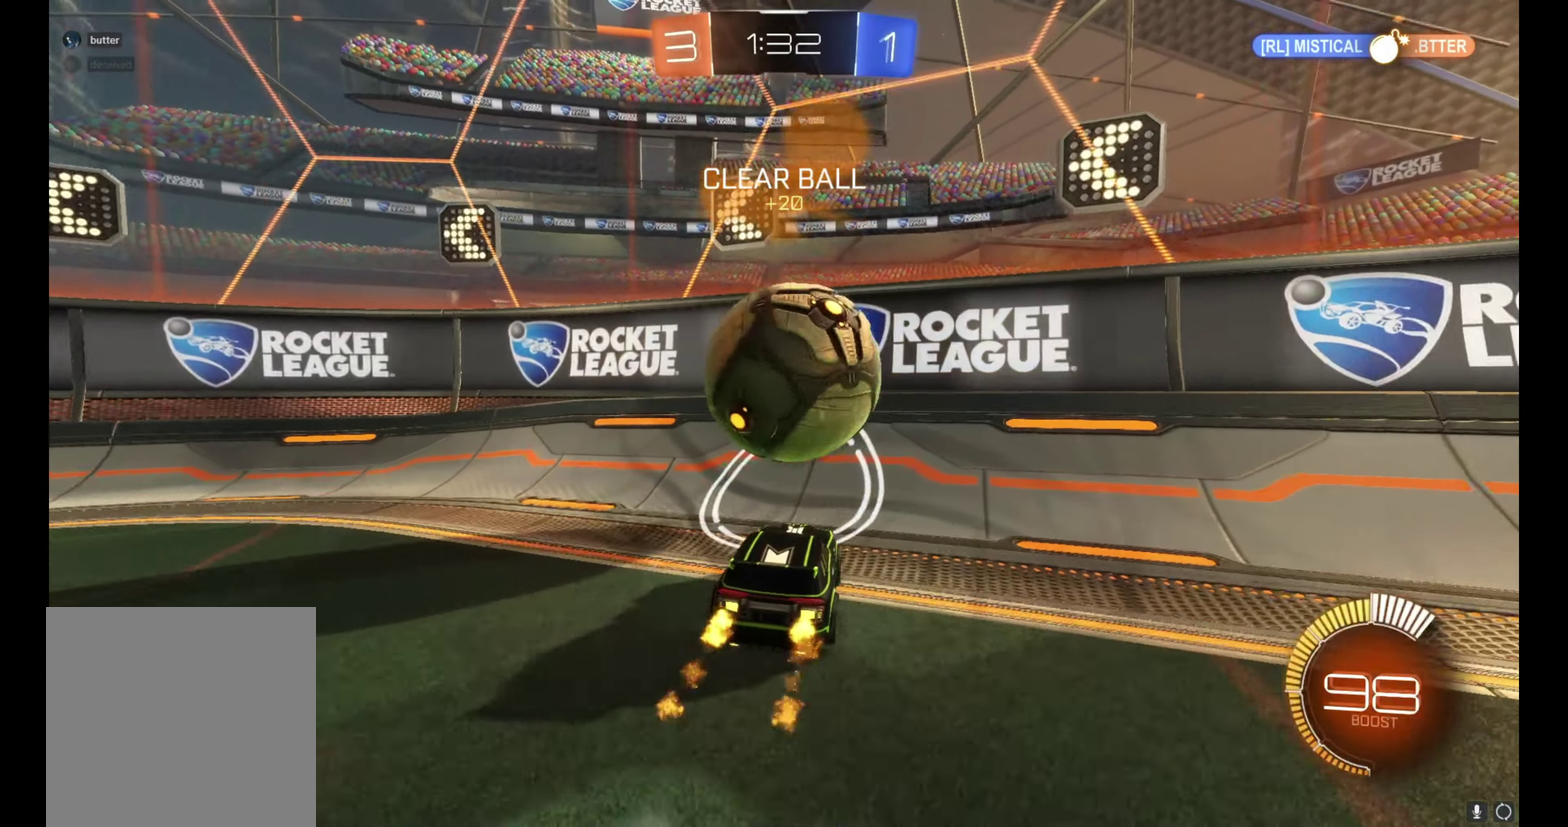
{"dt_ms": 500, "buttons": ["B", "R2"], "left_stick": "right", "right_stick": "center", "events": [[33, "left_stick", "center"], [100, "left_stick", "right"], [233, "B", "up"], [233, "left_stick", "center"], [333, "left_stick", "right"], [417, "B", "down"]]}
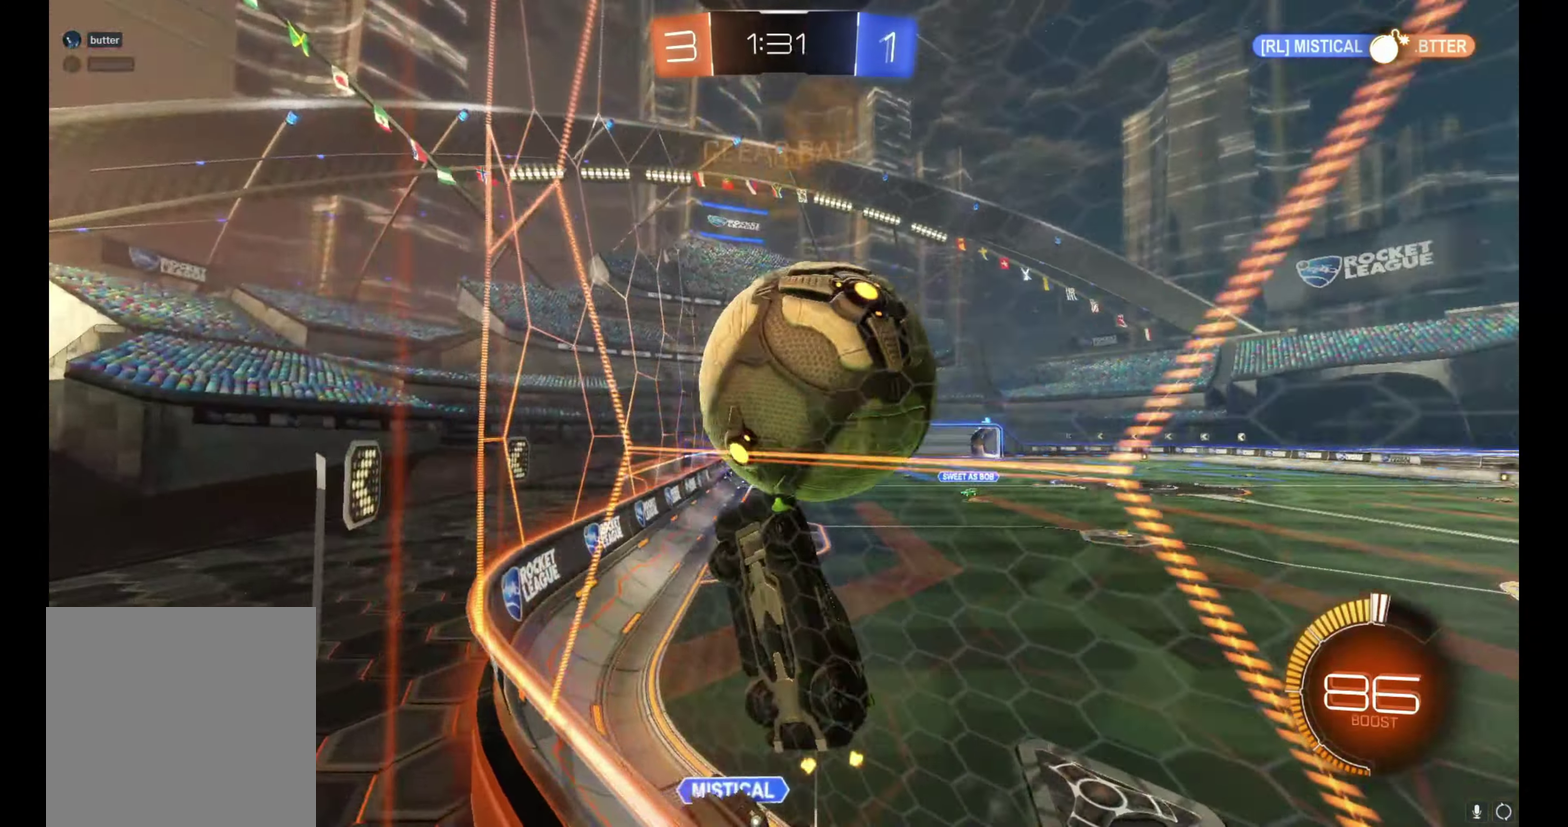
{"dt_ms": 500, "buttons": ["R2"], "left_stick": "right", "right_stick": "center", "events": [[33, "left_stick", "center"], [83, "B", "up"], [100, "R2", "up"], [117, "L2", "down"], [217, "L2", "up"], [217, "R2", "down"], [433, "left_stick", "right"]]}
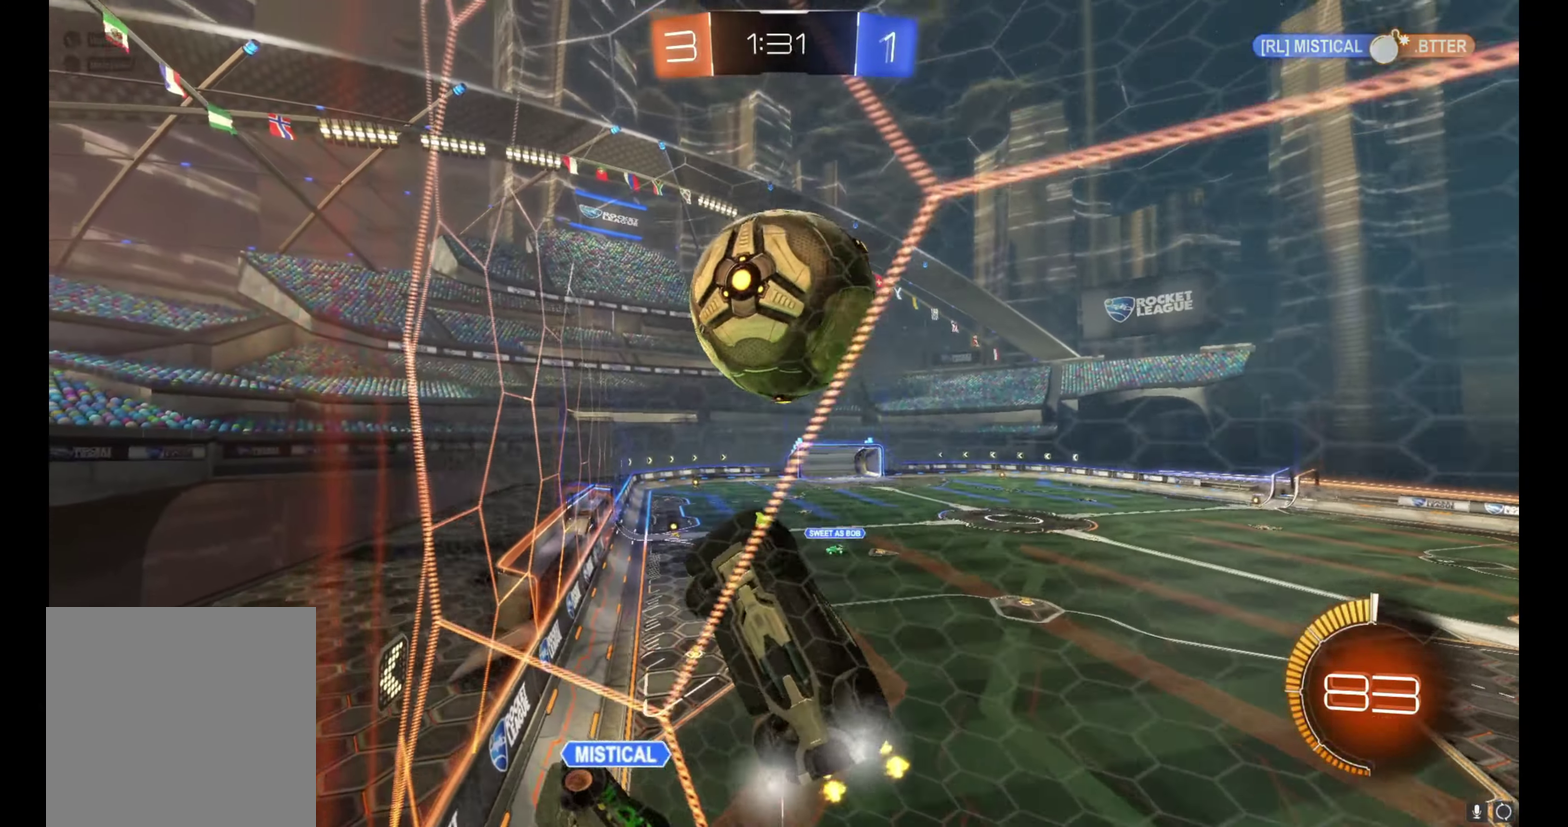
{"dt_ms": 500, "buttons": ["R2"], "left_stick": "center", "right_stick": "center", "events": [[33, "left_stick", "center"], [200, "B", "down"], [283, "B", "up"]]}
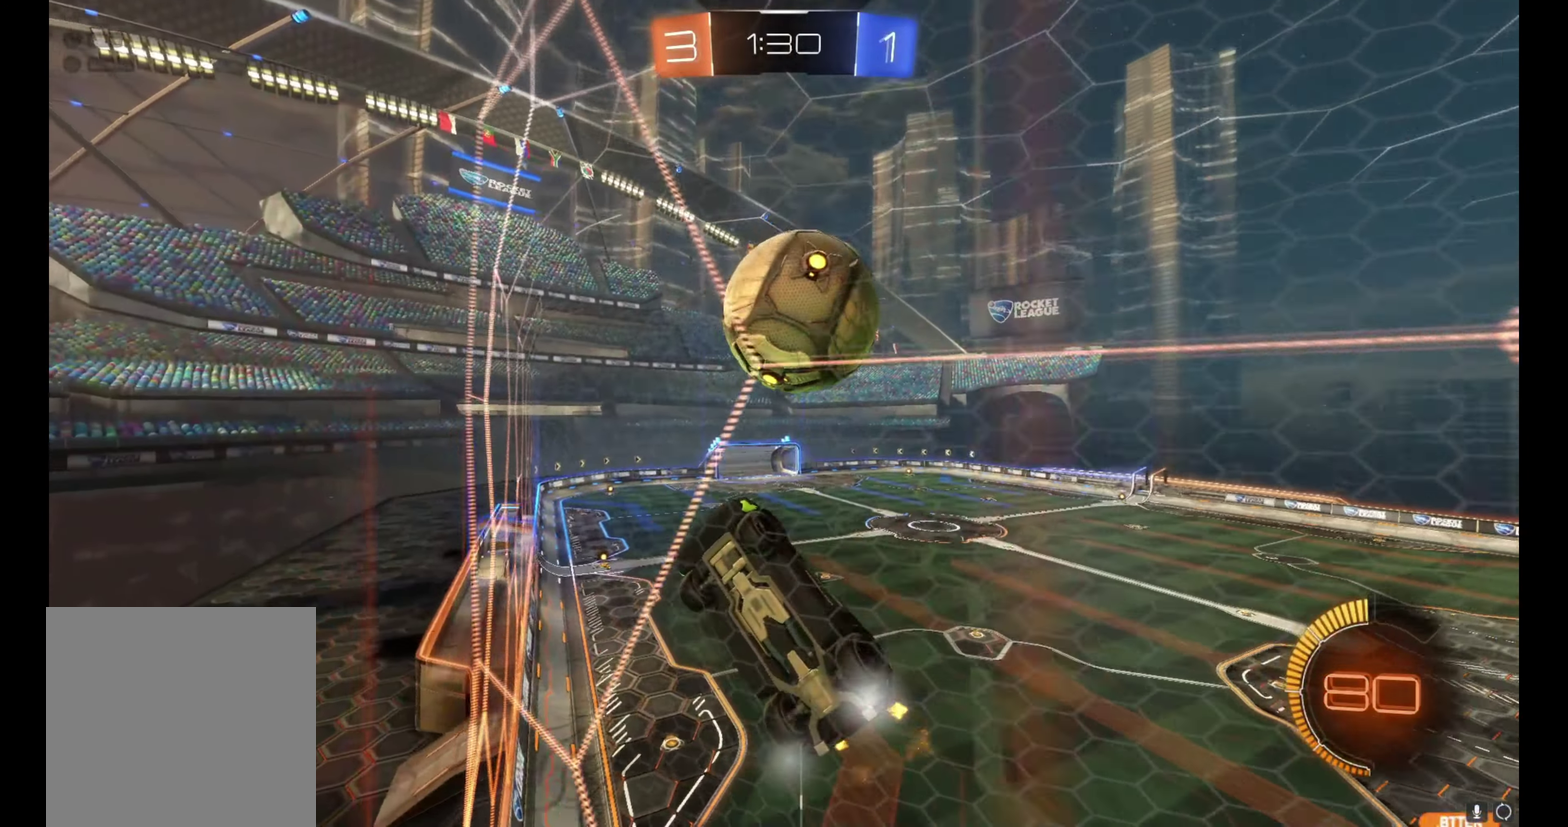
{"dt_ms": 500, "buttons": ["A", "R2"], "left_stick": "down", "right_stick": "center", "events": [[33, "left_stick", "right"], [100, "left_stick", "center"], [183, "left_stick", "right"], [267, "left_stick", "center"], [367, "A", "down"], [417, "left_stick", "down"]]}
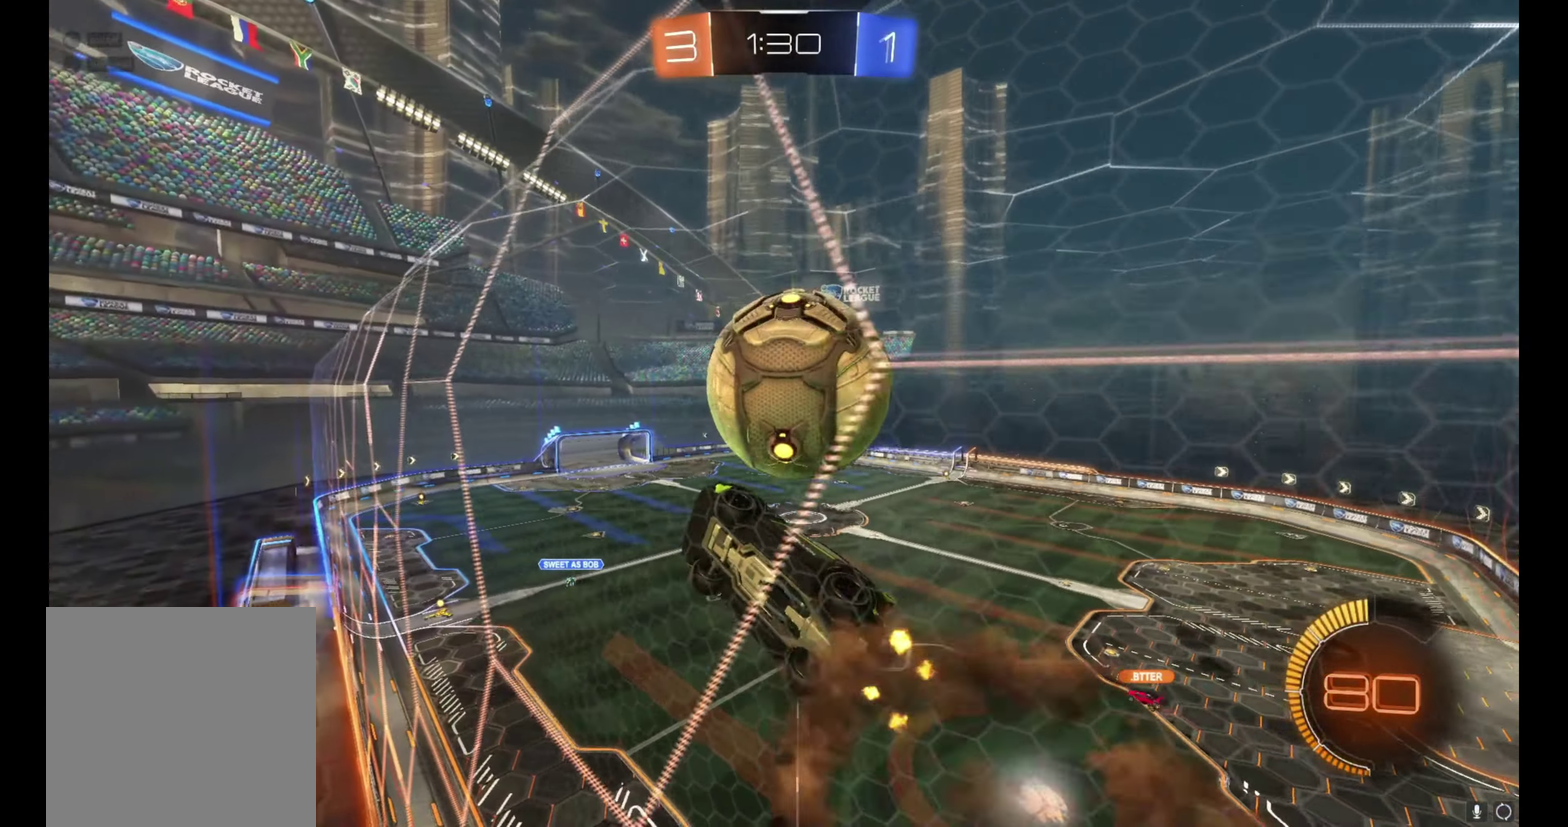
{"dt_ms": 500, "buttons": ["R2"], "left_stick": "right", "right_stick": "center", "events": [[33, "L1", "down"], [67, "A", "up"], [233, "left_stick", "down-left"], [267, "R2", "up"], [317, "left_stick", "up-left"], [450, "R2", "down"], [450, "left_stick", "right"], [467, "L1", "up"]]}
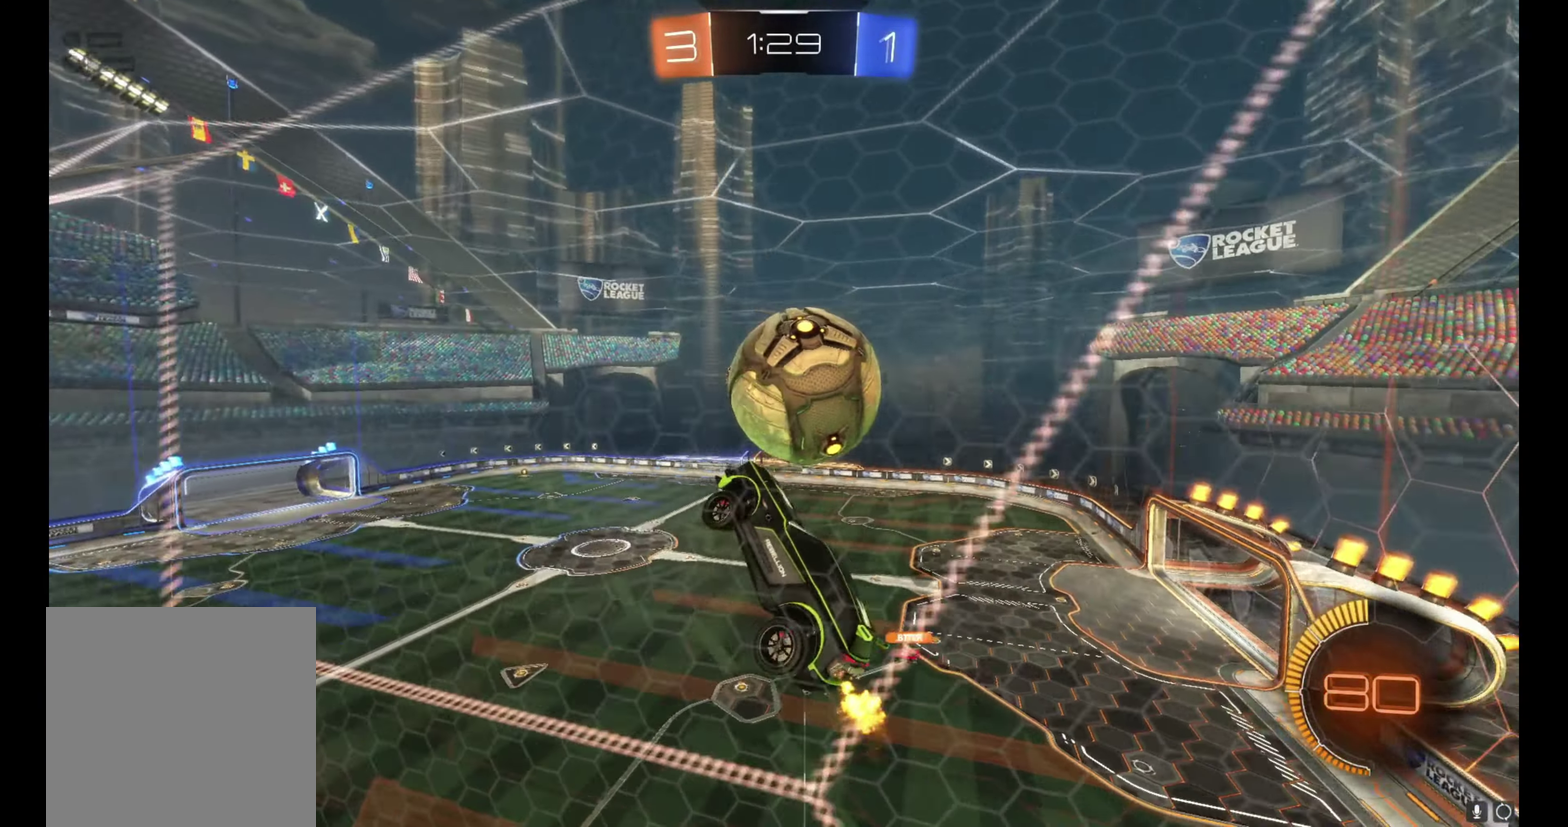
{"dt_ms": 500, "buttons": ["B", "L1", "R2"], "left_stick": "down-right", "right_stick": "center", "events": [[33, "B", "down"], [183, "left_stick", "center"], [283, "L1", "down"], [283, "left_stick", "up-right"], [300, "A", "down"], [467, "left_stick", "down-right"], [500, "A", "up"]]}
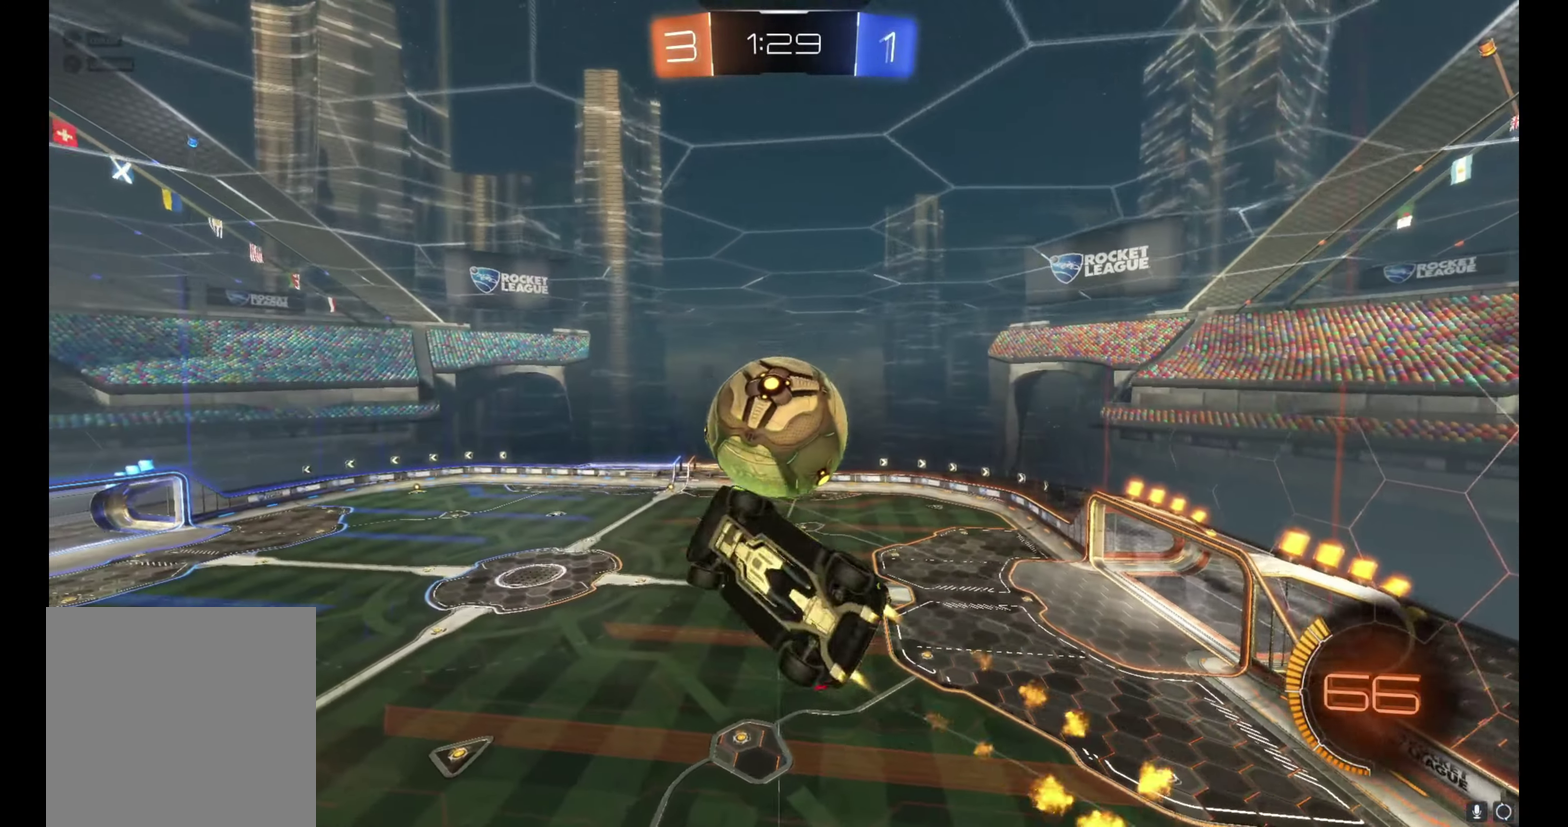
{"dt_ms": 500, "buttons": [], "left_stick": "up-right", "right_stick": "center", "events": [[67, "left_stick", "down"], [117, "B", "up"], [133, "R2", "up"], [133, "left_stick", "down-right"], [217, "left_stick", "up-right"], [267, "L1", "up"]]}
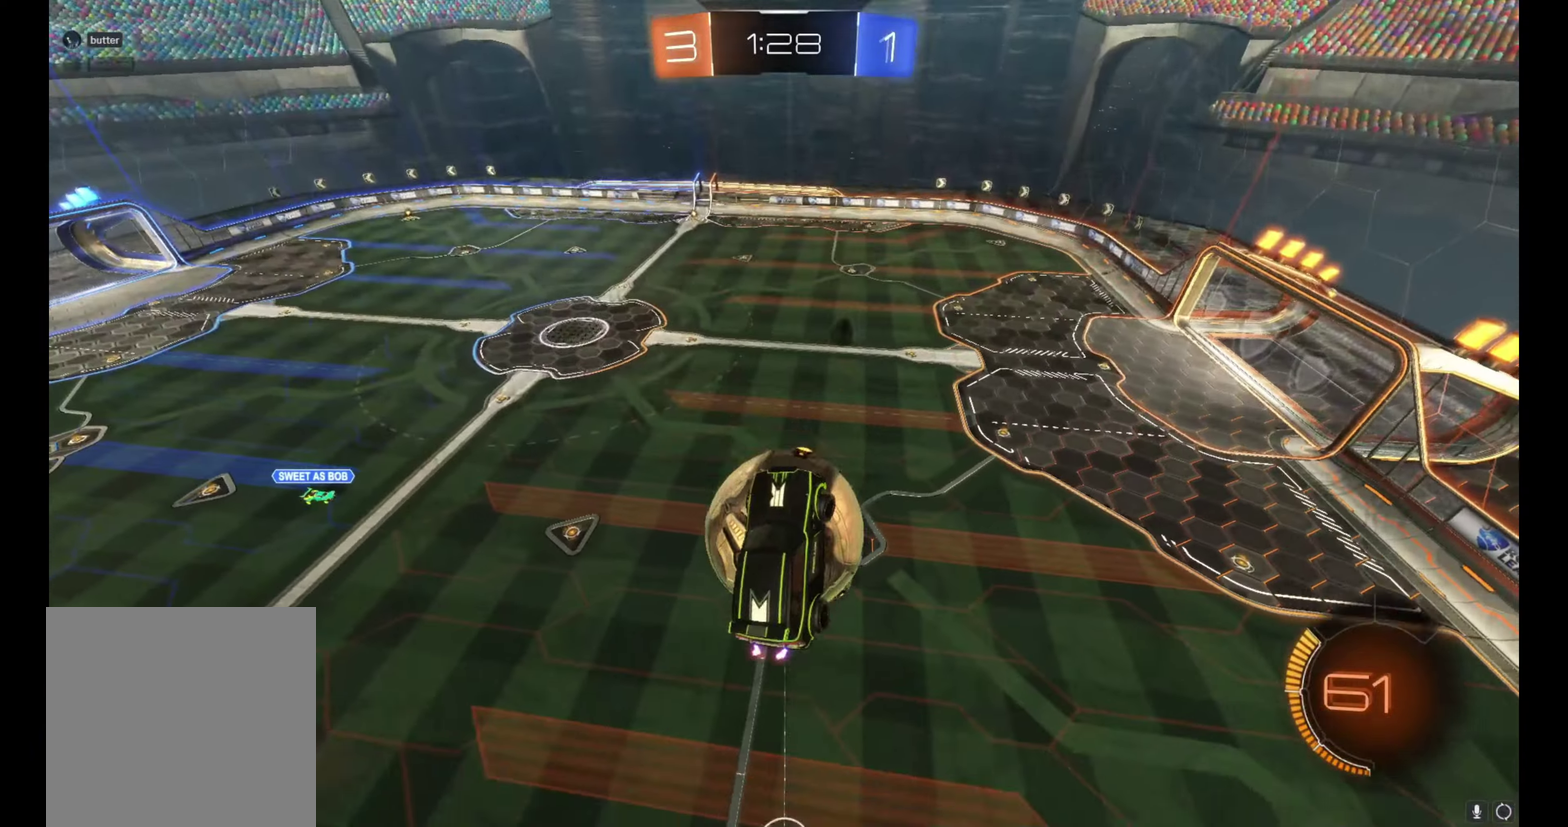
{"dt_ms": 500, "buttons": ["L1"], "left_stick": "right", "right_stick": "center", "events": [[267, "left_stick", "right"], [333, "L1", "down"]]}
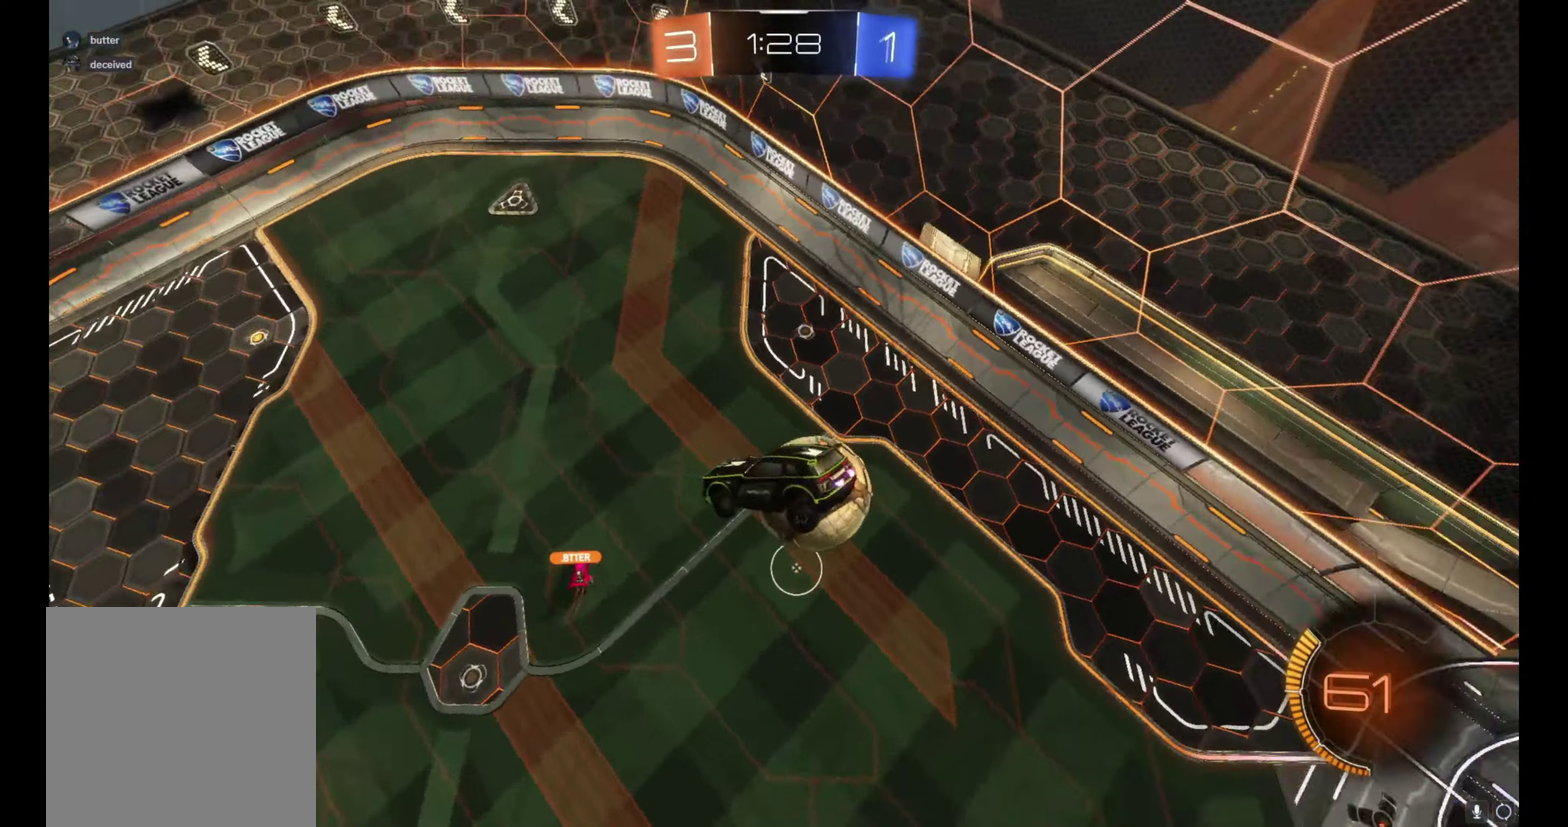
{"dt_ms": 500, "buttons": ["L1", "R2"], "left_stick": "up-right", "right_stick": "center", "events": [[200, "left_stick", "down-right"], [250, "left_stick", "right"], [383, "left_stick", "up-right"], [467, "R2", "down"]]}
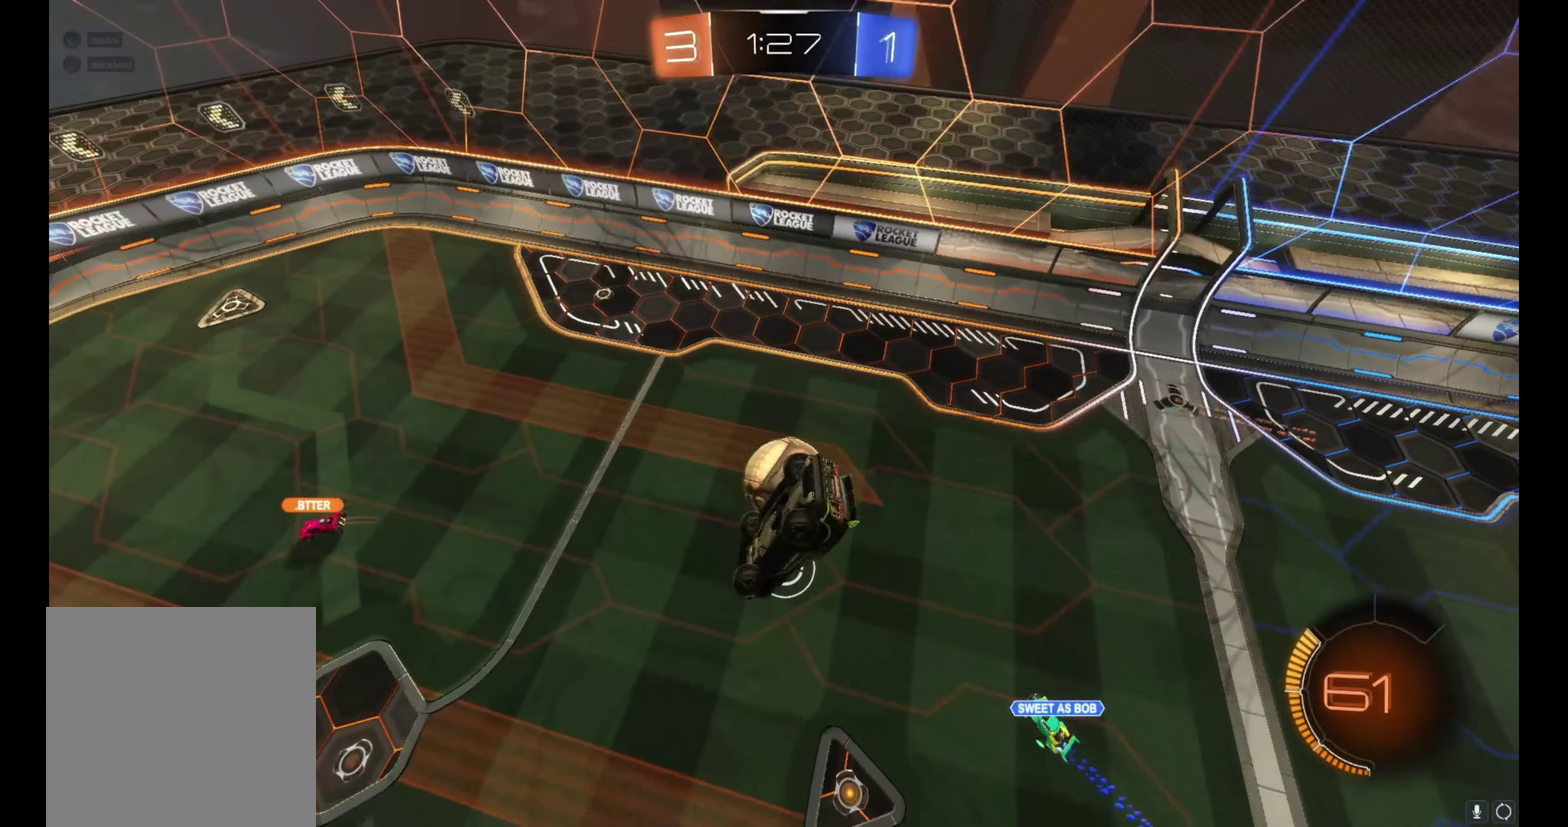
{"dt_ms": 500, "buttons": ["L1", "R2"], "left_stick": "down-right", "right_stick": "center", "events": [[267, "left_stick", "right"], [317, "left_stick", "down-right"]]}
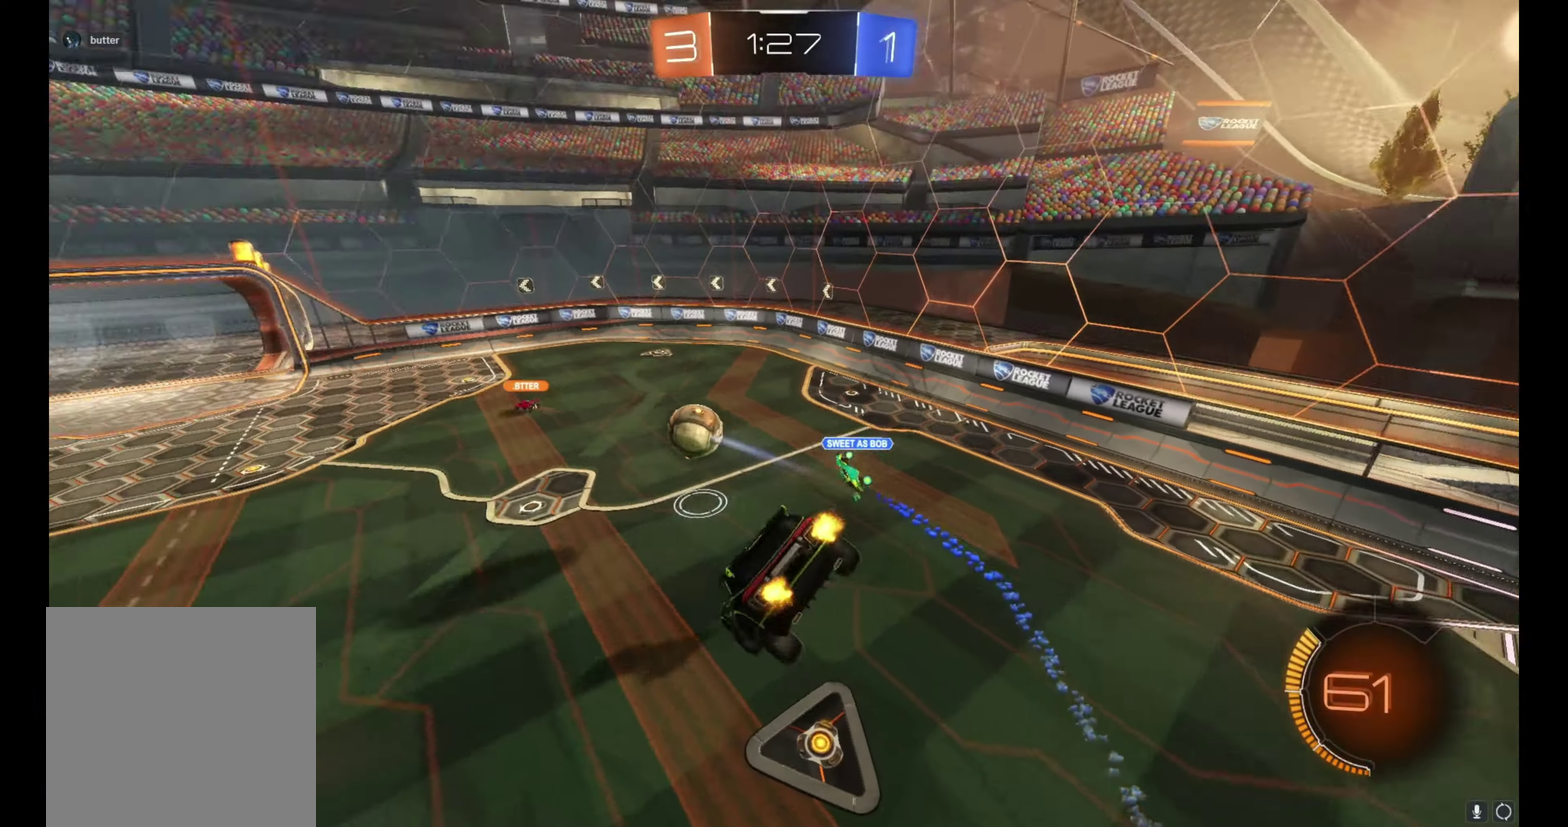
{"dt_ms": 500, "buttons": ["R2"], "left_stick": "center", "right_stick": "center", "events": [[17, "L1", "up"], [17, "left_stick", "center"], [117, "left_stick", "left"], [250, "left_stick", "down"], [317, "left_stick", "down-left"], [400, "left_stick", "left"], [500, "left_stick", "center"]]}
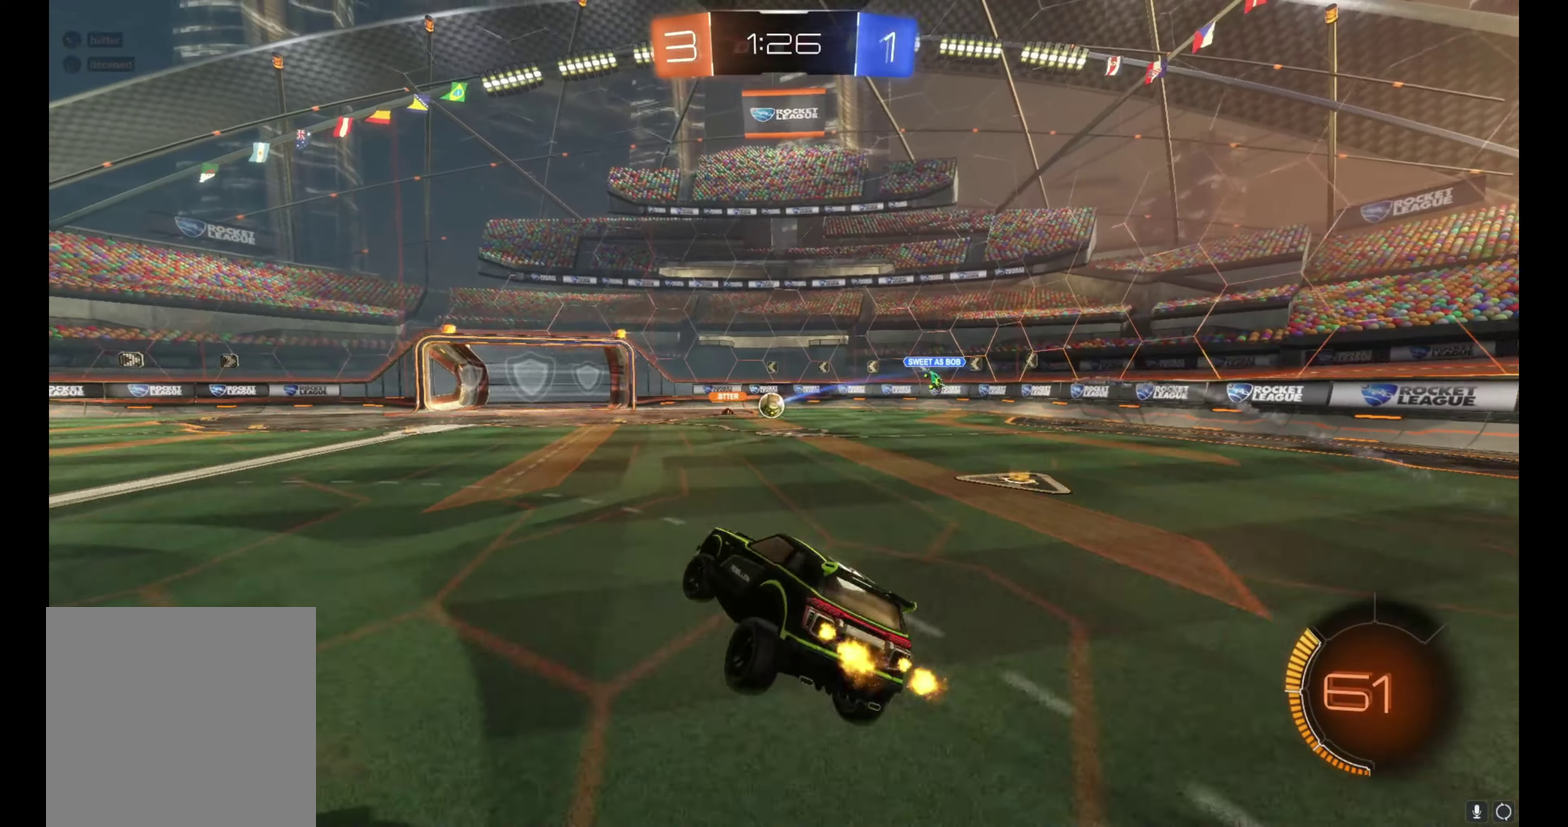
{"dt_ms": 500, "buttons": ["B", "R2"], "left_stick": "center", "right_stick": "center", "events": [[267, "left_stick", "right"], [367, "B", "down"], [500, "left_stick", "center"]]}
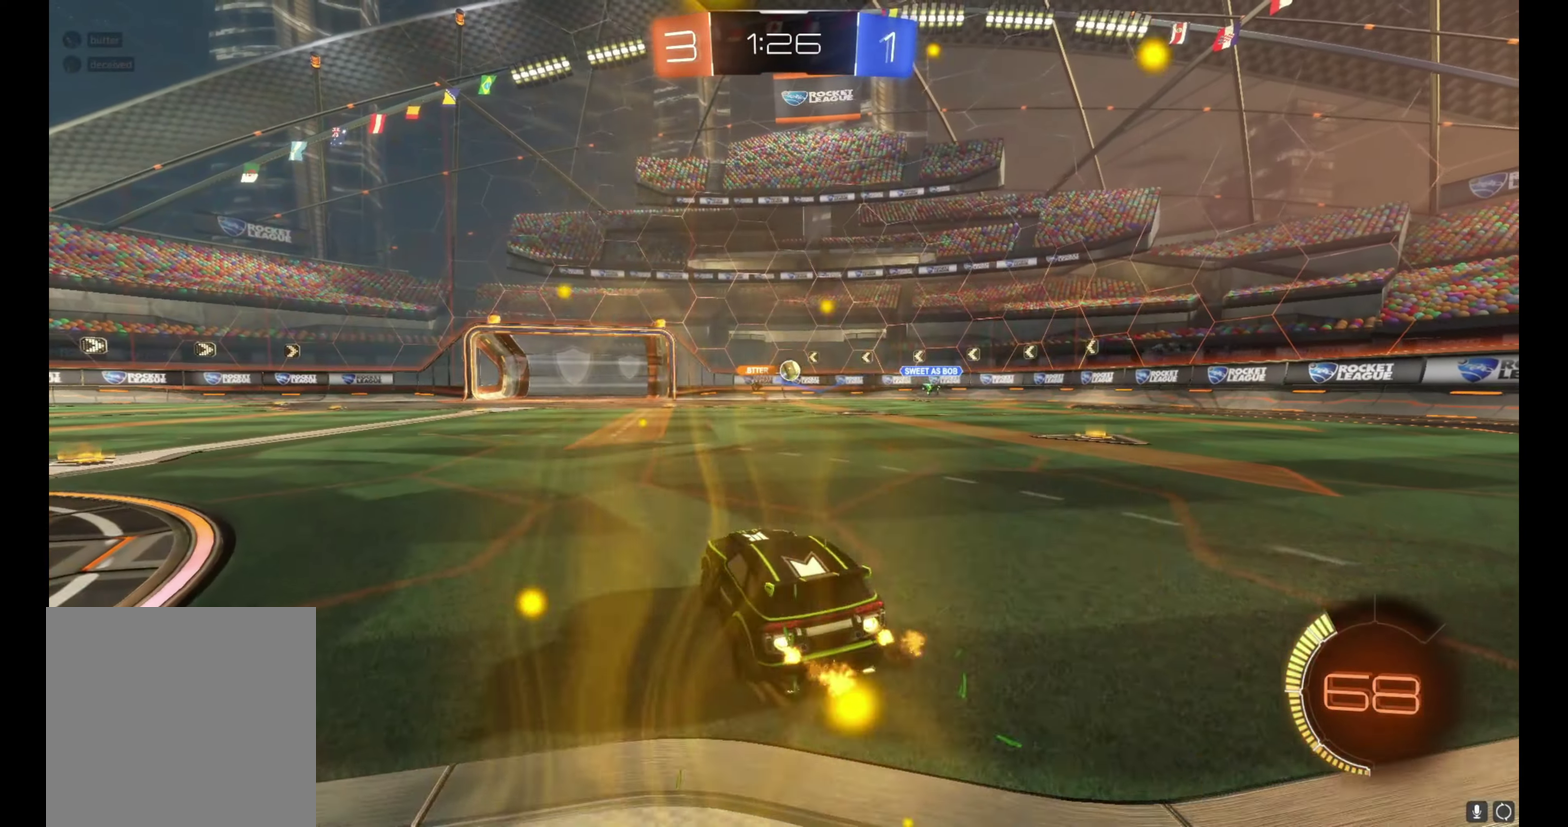
{"dt_ms": 500, "buttons": ["B", "R2"], "left_stick": "center", "right_stick": "center", "events": [[100, "left_stick", "right"], [217, "left_stick", "center"]]}
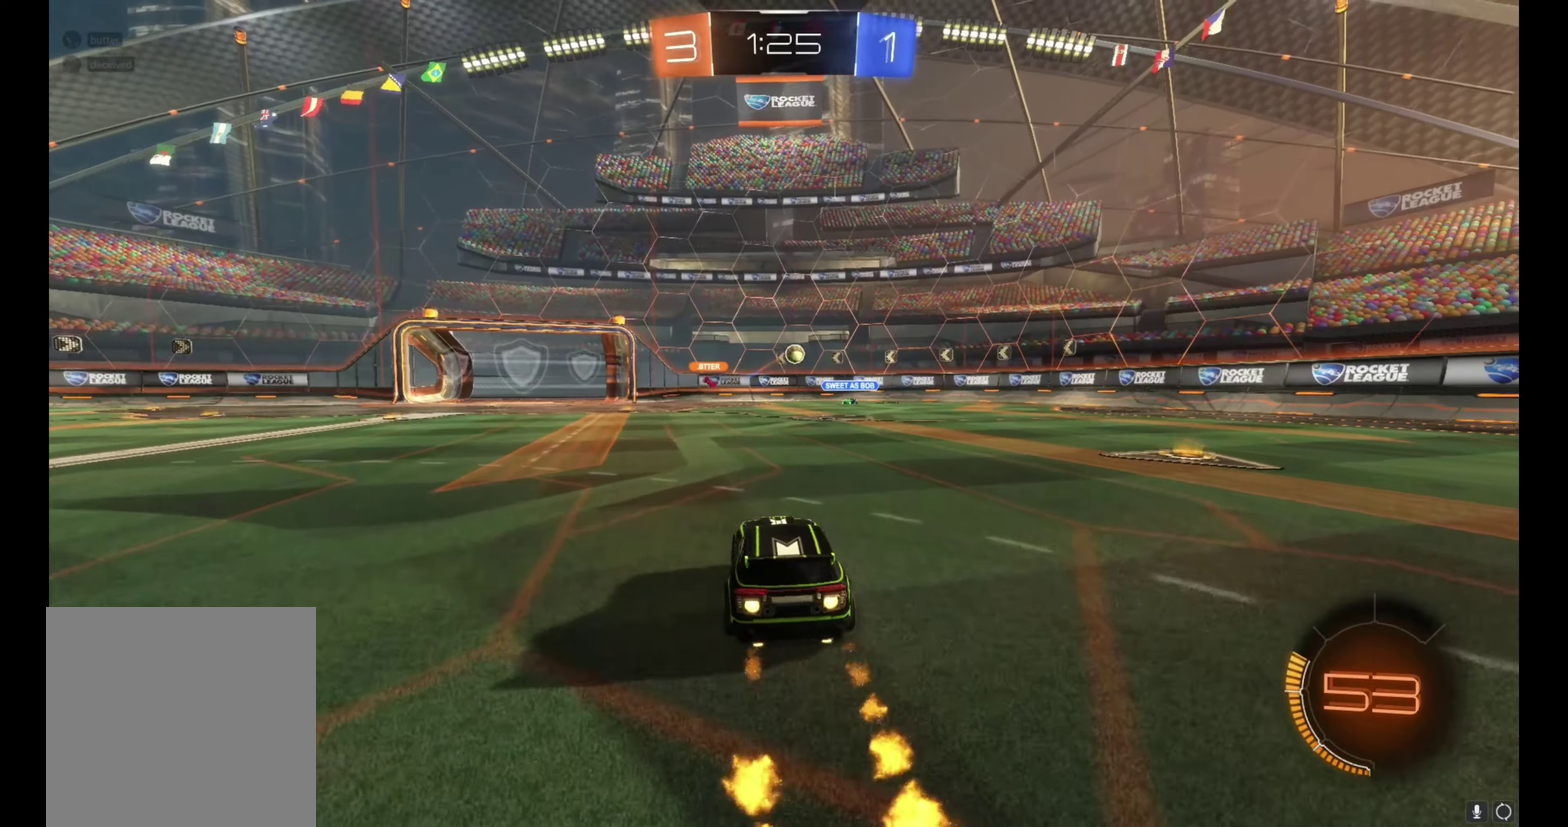
{"dt_ms": 500, "buttons": ["L1", "R2"], "left_stick": "left", "right_stick": "center", "events": [[33, "left_stick", "left"], [200, "A", "down"], [200, "left_stick", "up-left"], [217, "L1", "down"], [267, "A", "up"], [317, "A", "down"], [450, "A", "up"], [483, "B", "up"], [500, "left_stick", "left"]]}
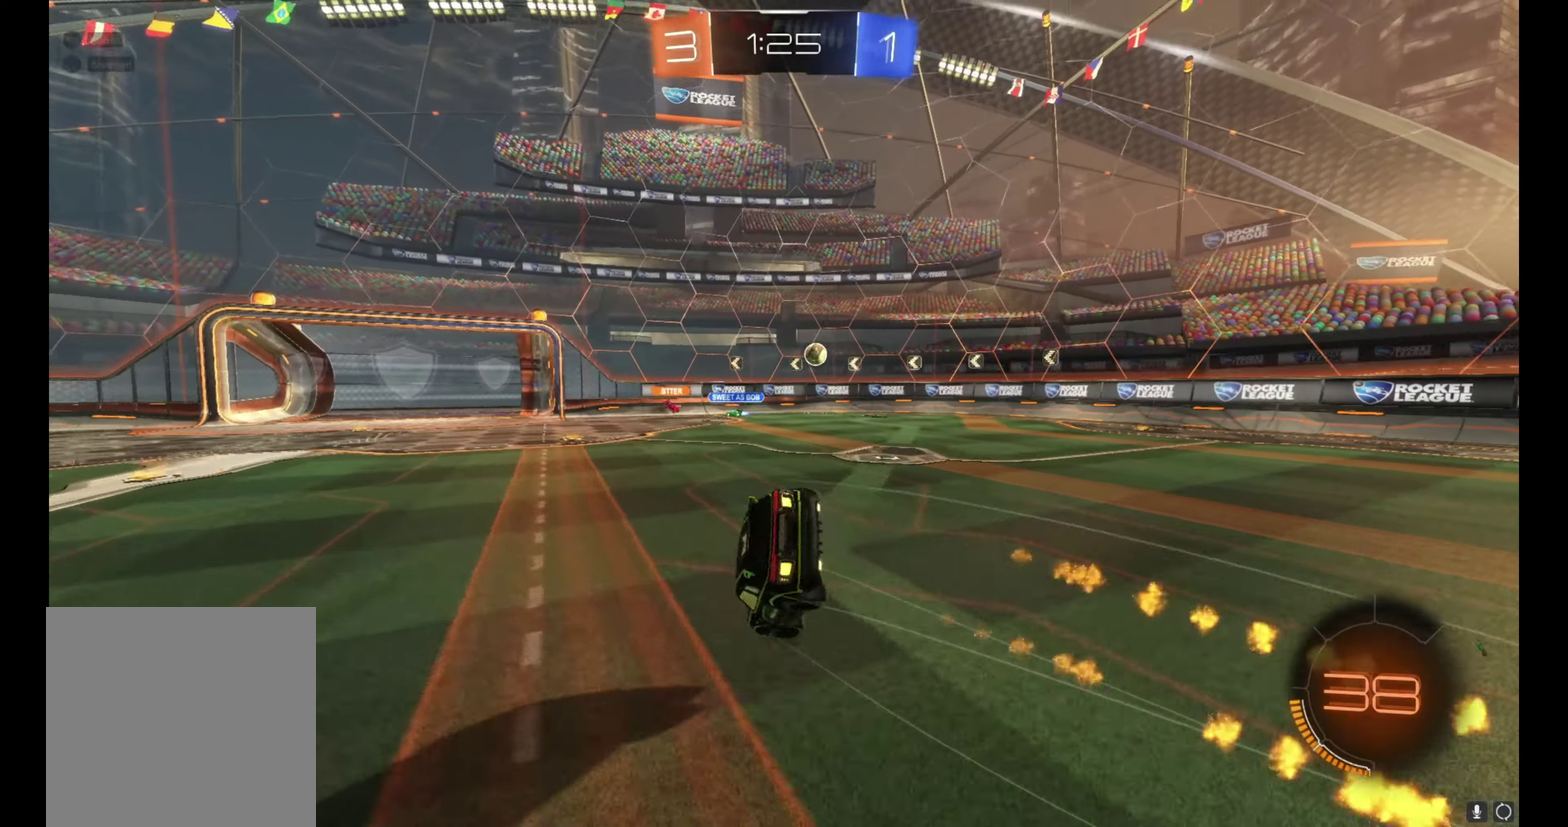
{"dt_ms": 500, "buttons": ["R2"], "left_stick": "center", "right_stick": "center", "events": [[283, "R2", "up"], [350, "R2", "down"], [367, "L1", "up"], [383, "left_stick", "center"]]}
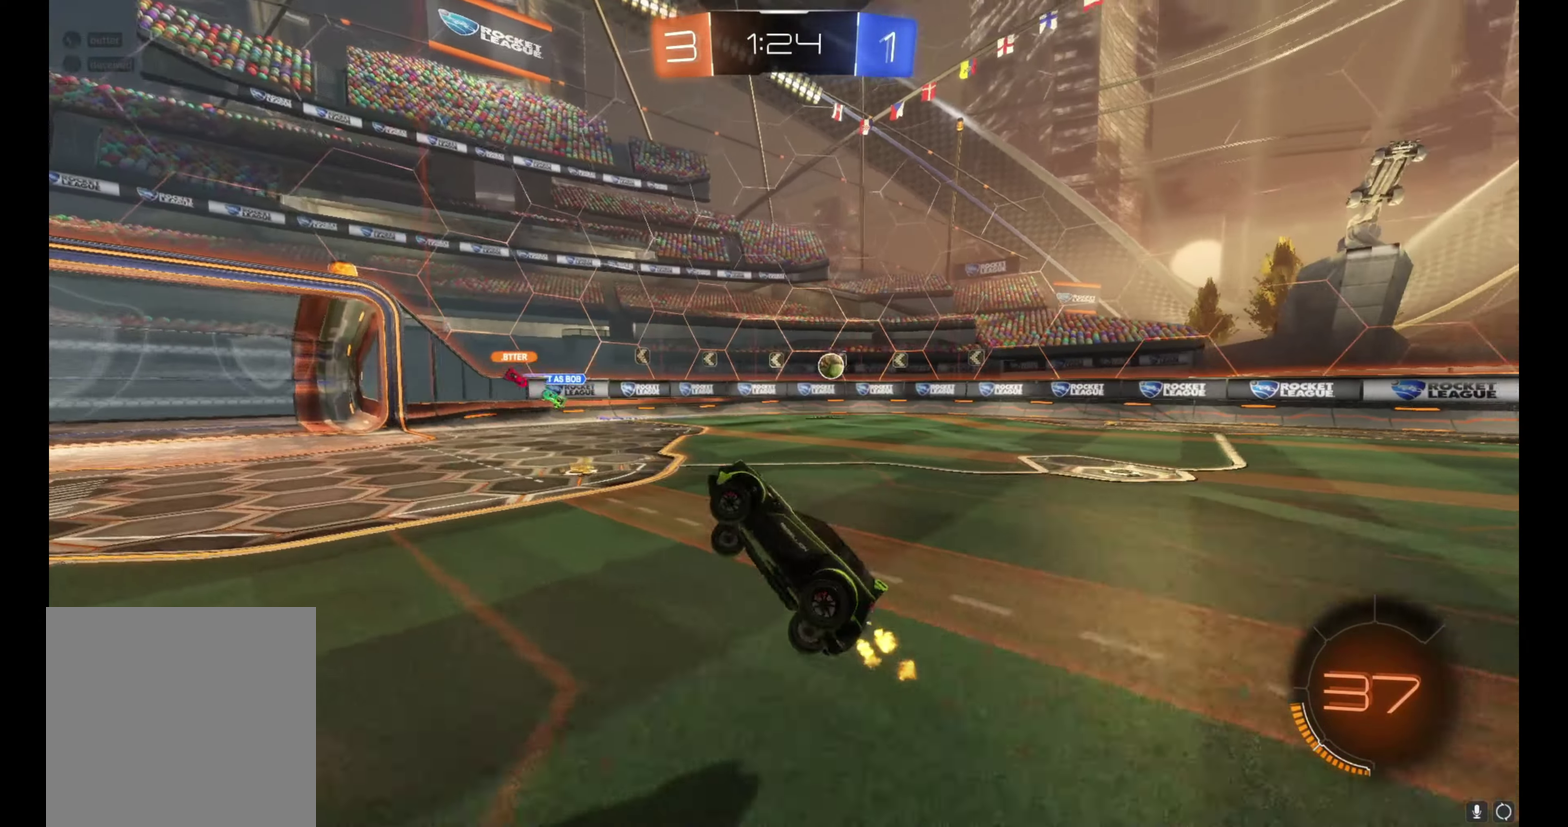
{"dt_ms": 500, "buttons": ["R2"], "left_stick": "up-left", "right_stick": "center"}
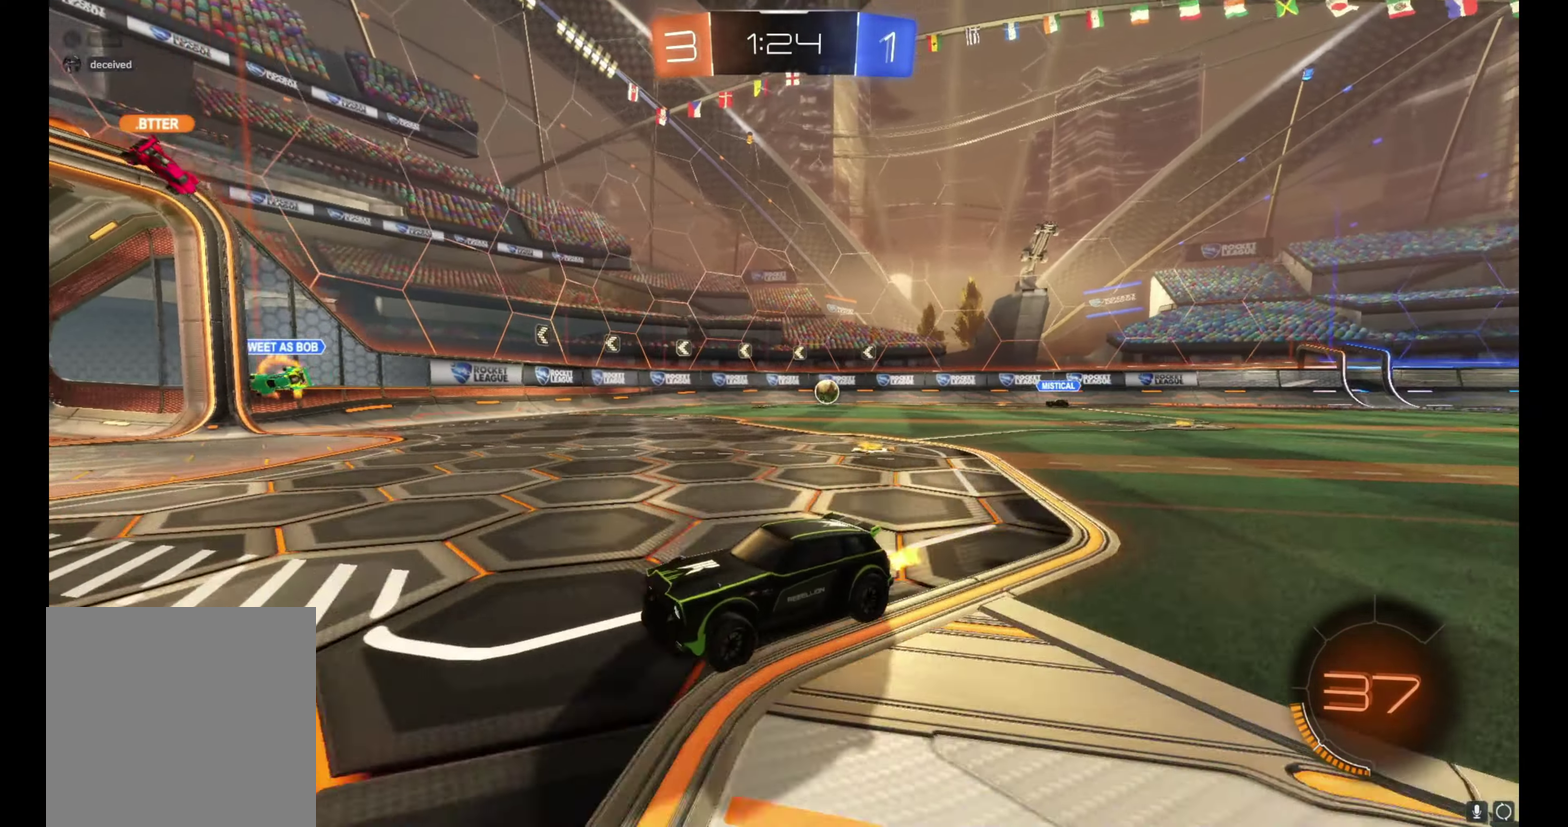
{"dt_ms": 500, "buttons": ["R2"], "left_stick": "center", "right_stick": "center"}
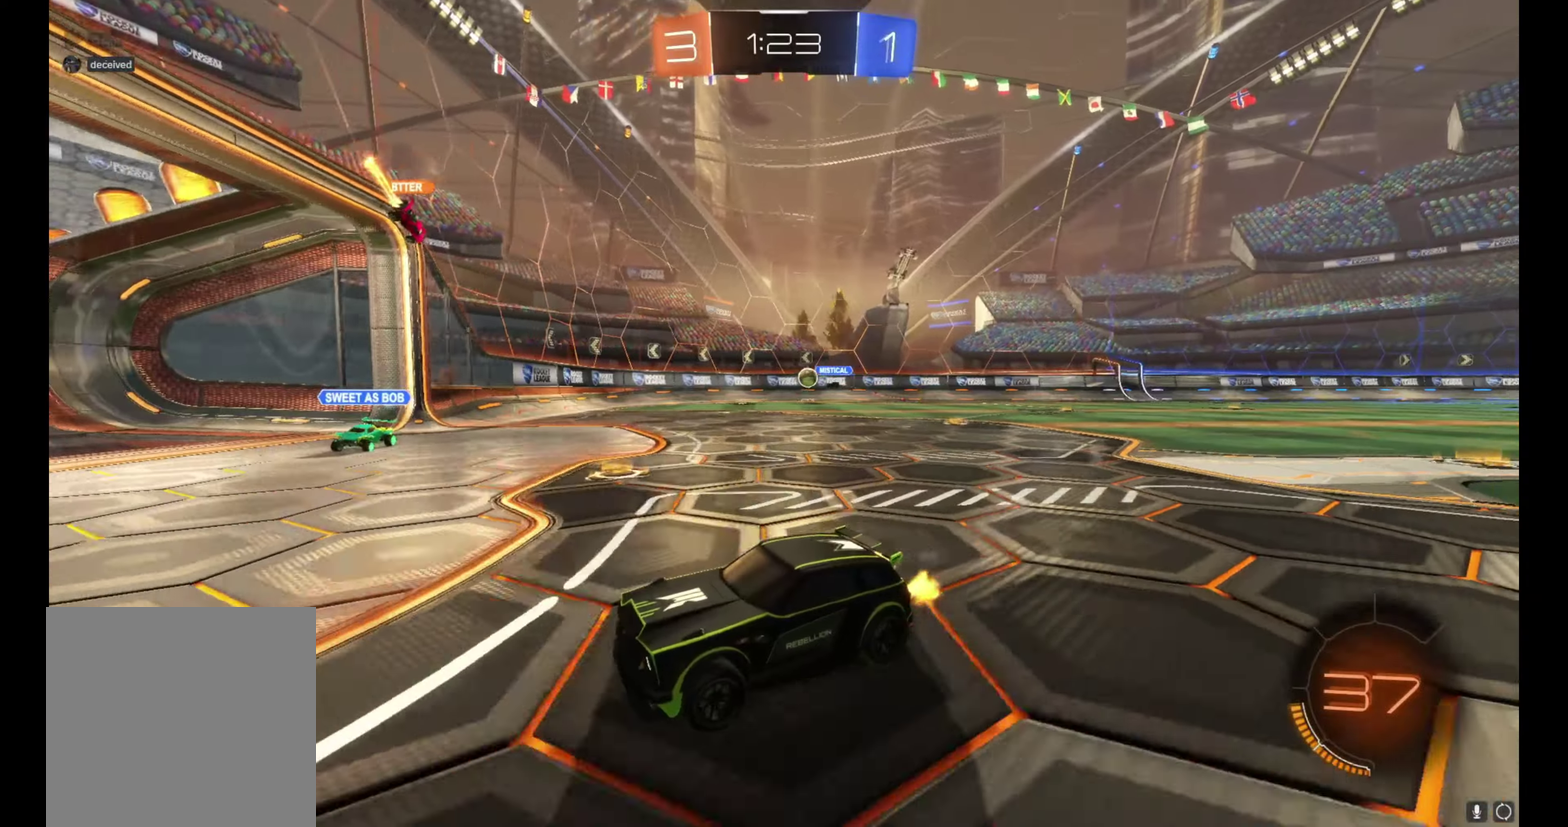
{"dt_ms": 500, "buttons": ["R2"], "left_stick": "right", "right_stick": "center", "events": [[150, "left_stick", "right"], [233, "L1", "down"], [433, "L1", "up"]]}
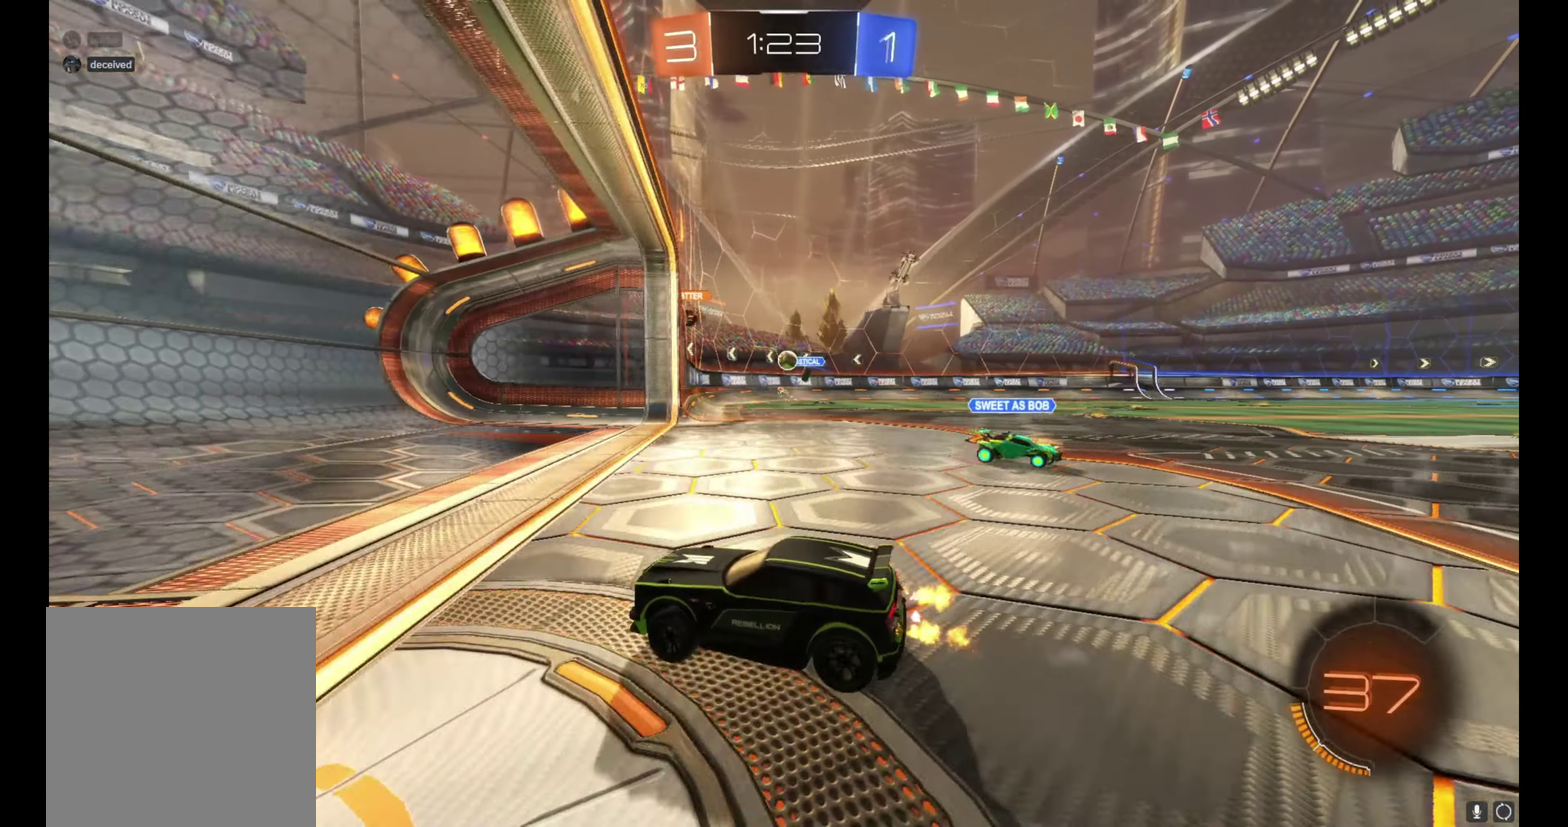
{"dt_ms": 500, "buttons": ["R2"], "left_stick": "right", "right_stick": "center", "events": [[283, "left_stick", "center"], [450, "left_stick", "right"]]}
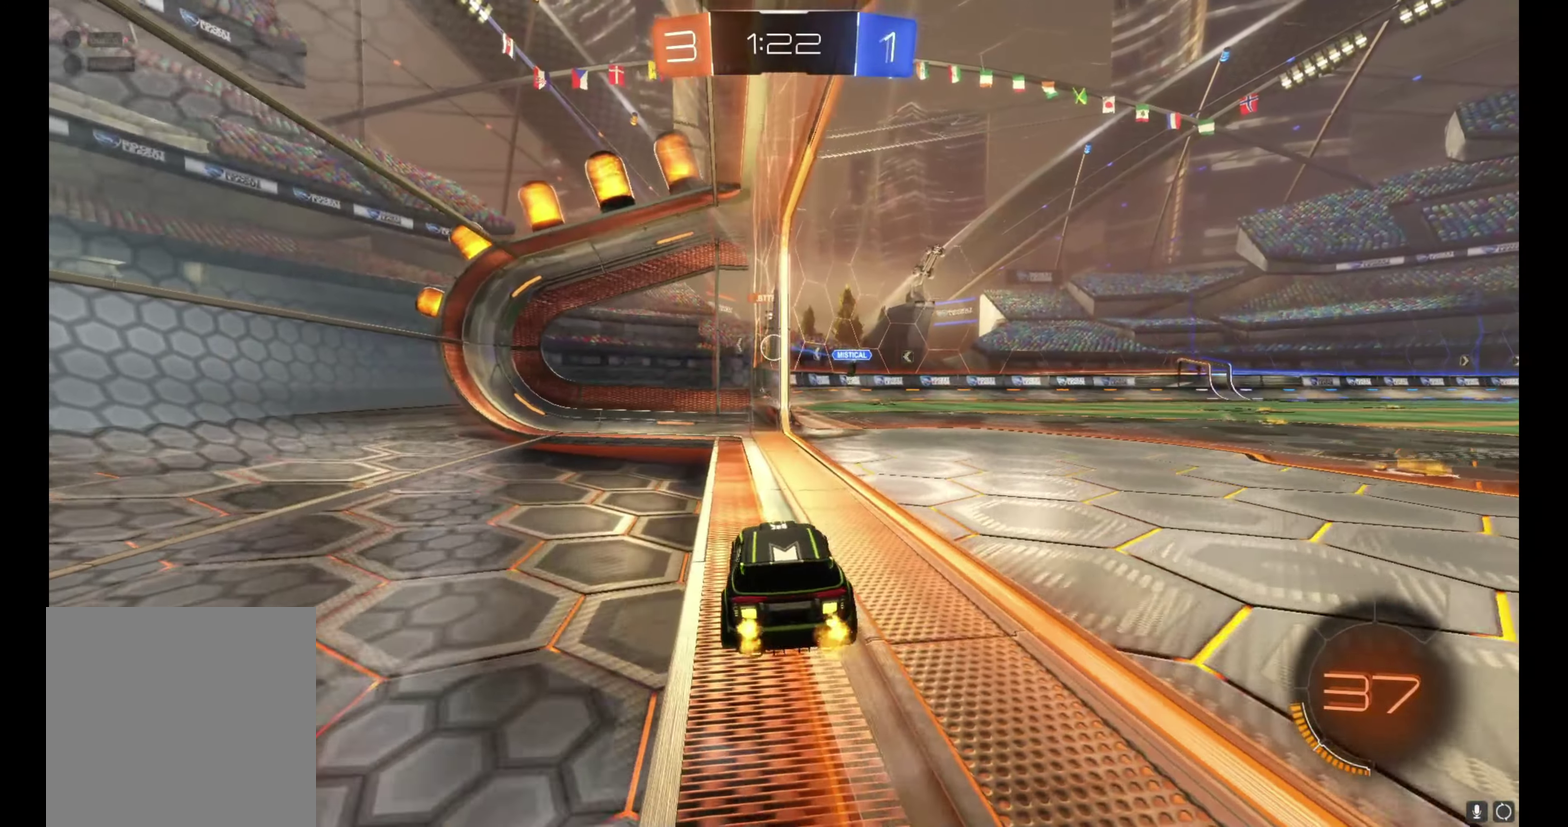
{"dt_ms": 500, "buttons": ["R2"], "left_stick": "center", "right_stick": "center", "events": [[67, "left_stick", "center"], [217, "left_stick", "right"], [333, "left_stick", "center"]]}
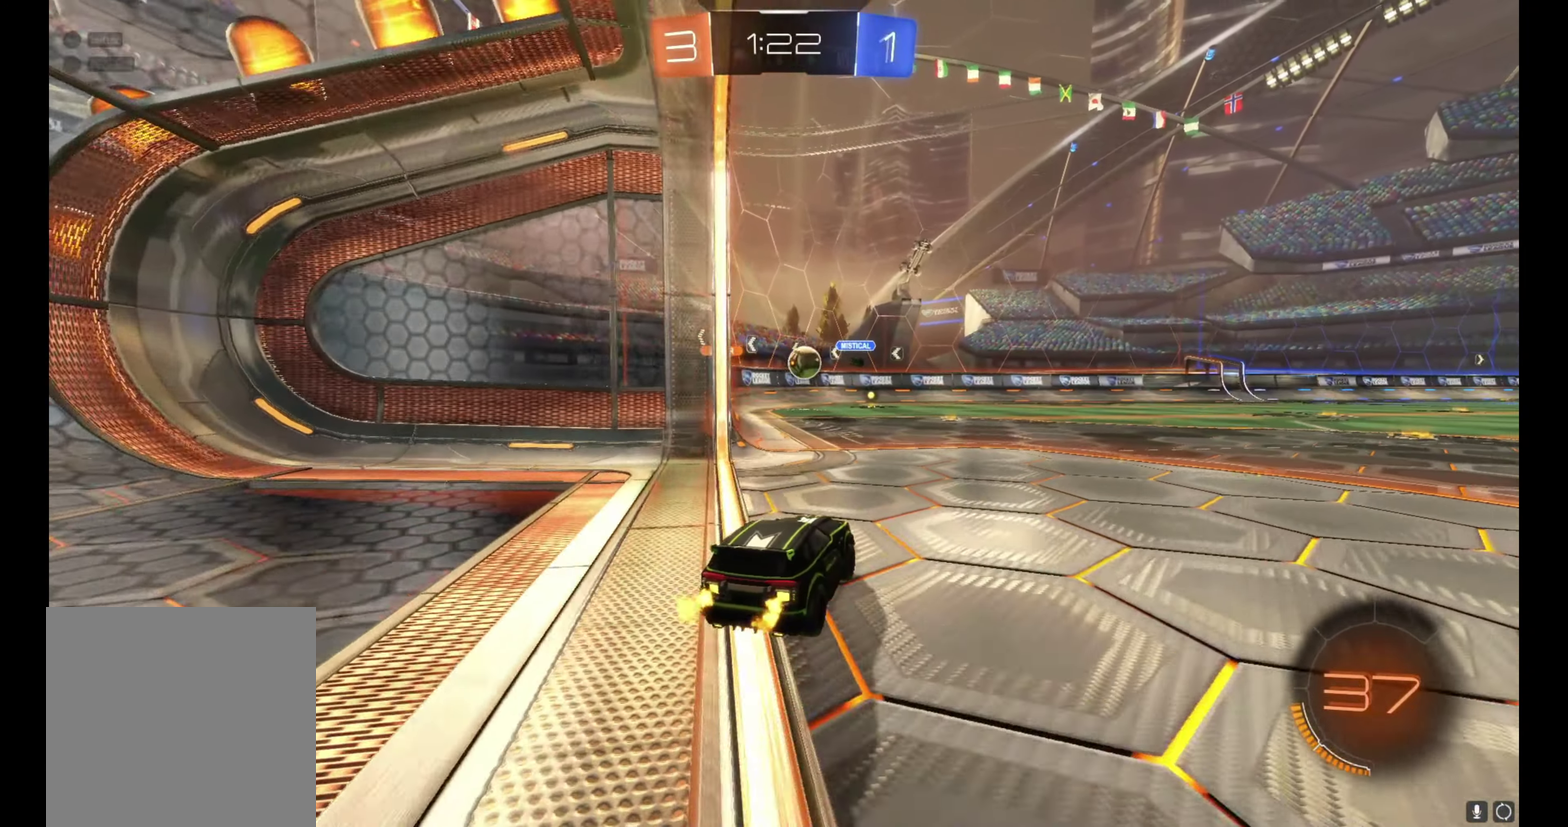
{"dt_ms": 500, "buttons": [], "left_stick": "left", "right_stick": "center", "events": [[367, "left_stick", "left"], [467, "R2", "up"]]}
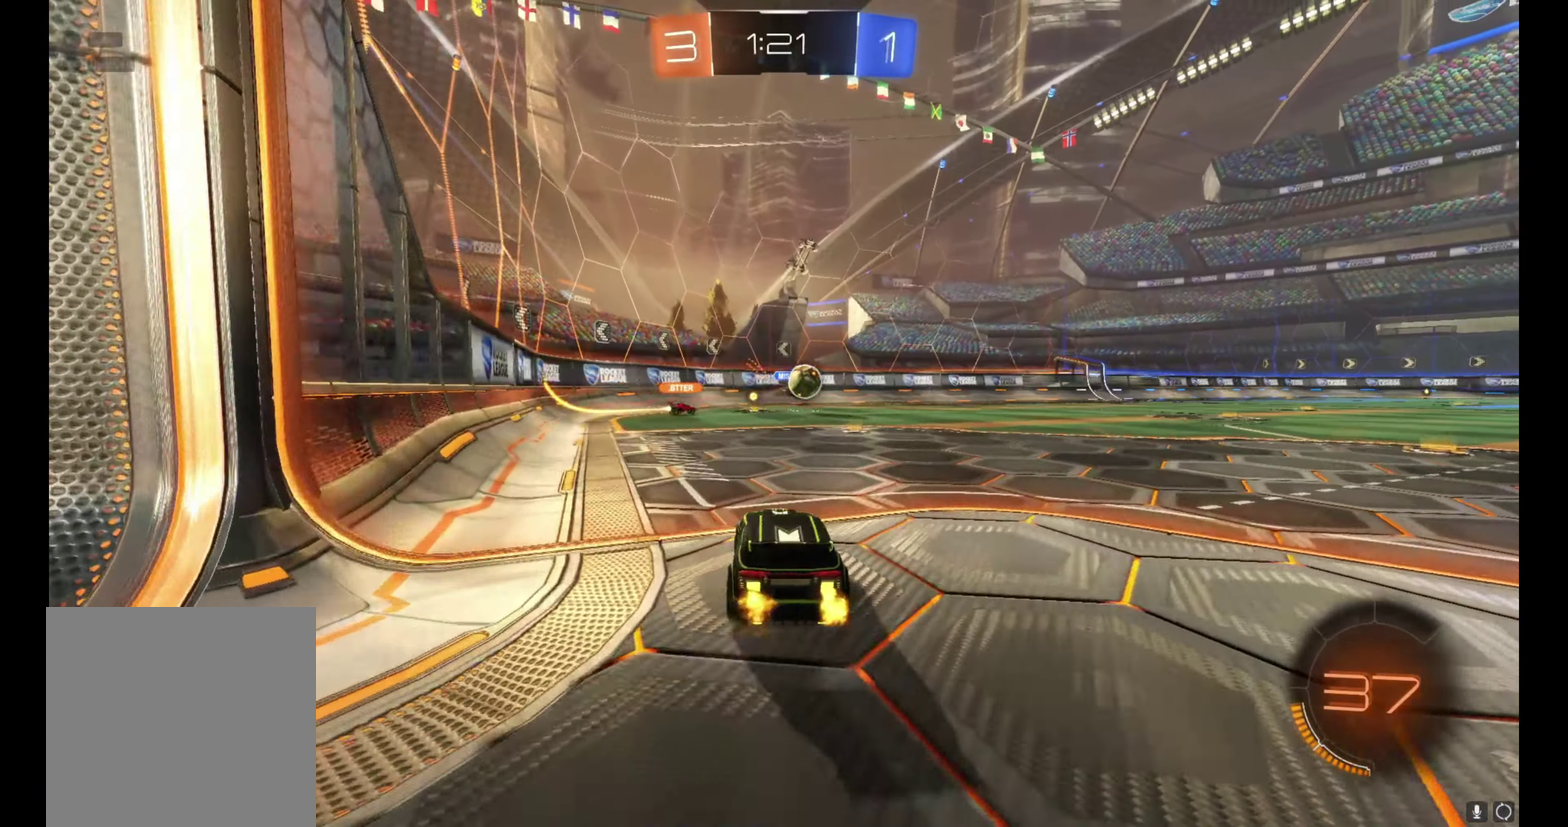
{"dt_ms": 500, "buttons": [], "left_stick": "right", "right_stick": "center", "events": [[33, "left_stick", "center"], [50, "L2", "down"], [117, "left_stick", "right"], [200, "L2", "up"], [217, "R2", "down"], [483, "R2", "up"]]}
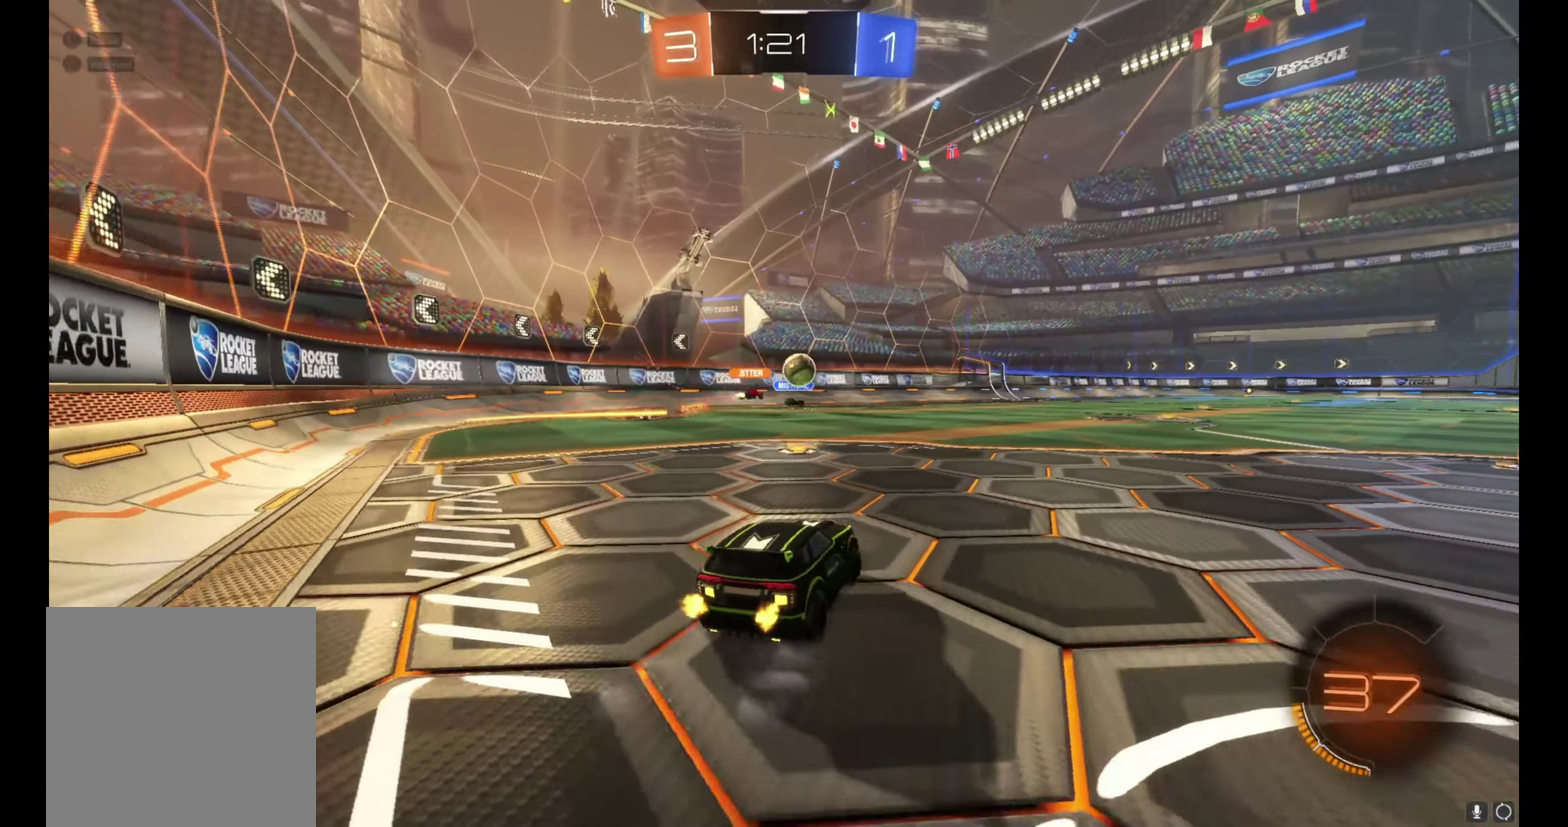
{"dt_ms": 500, "buttons": ["R2"], "left_stick": "center", "right_stick": "center", "events": [[33, "left_stick", "center"], [100, "left_stick", "left"], [133, "R2", "down"], [317, "left_stick", "center"]]}
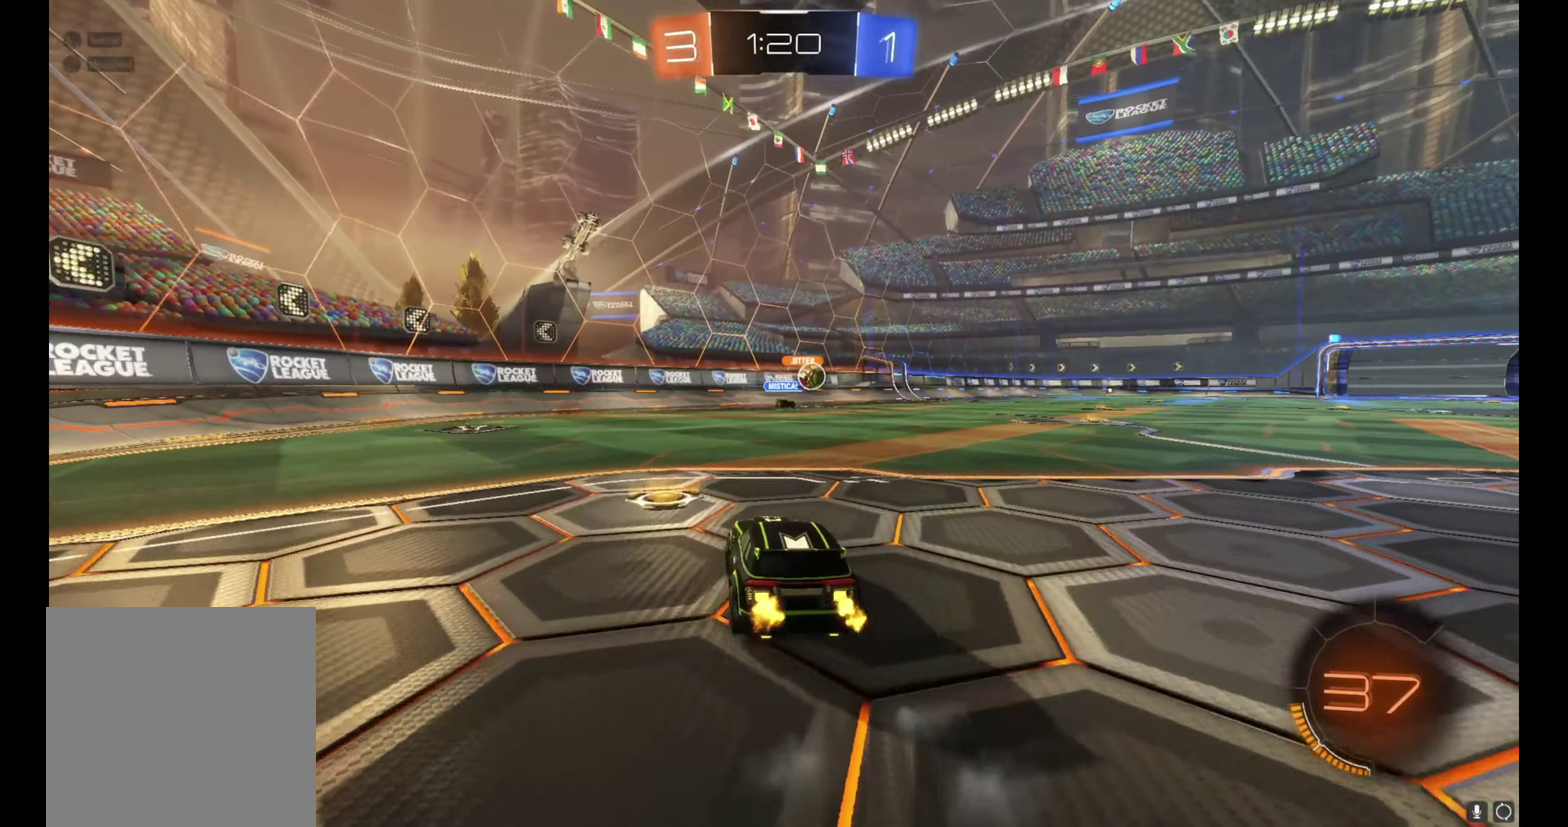
{"dt_ms": 500, "buttons": ["R2"], "left_stick": "right", "right_stick": "center", "events": [[67, "left_stick", "right"]]}
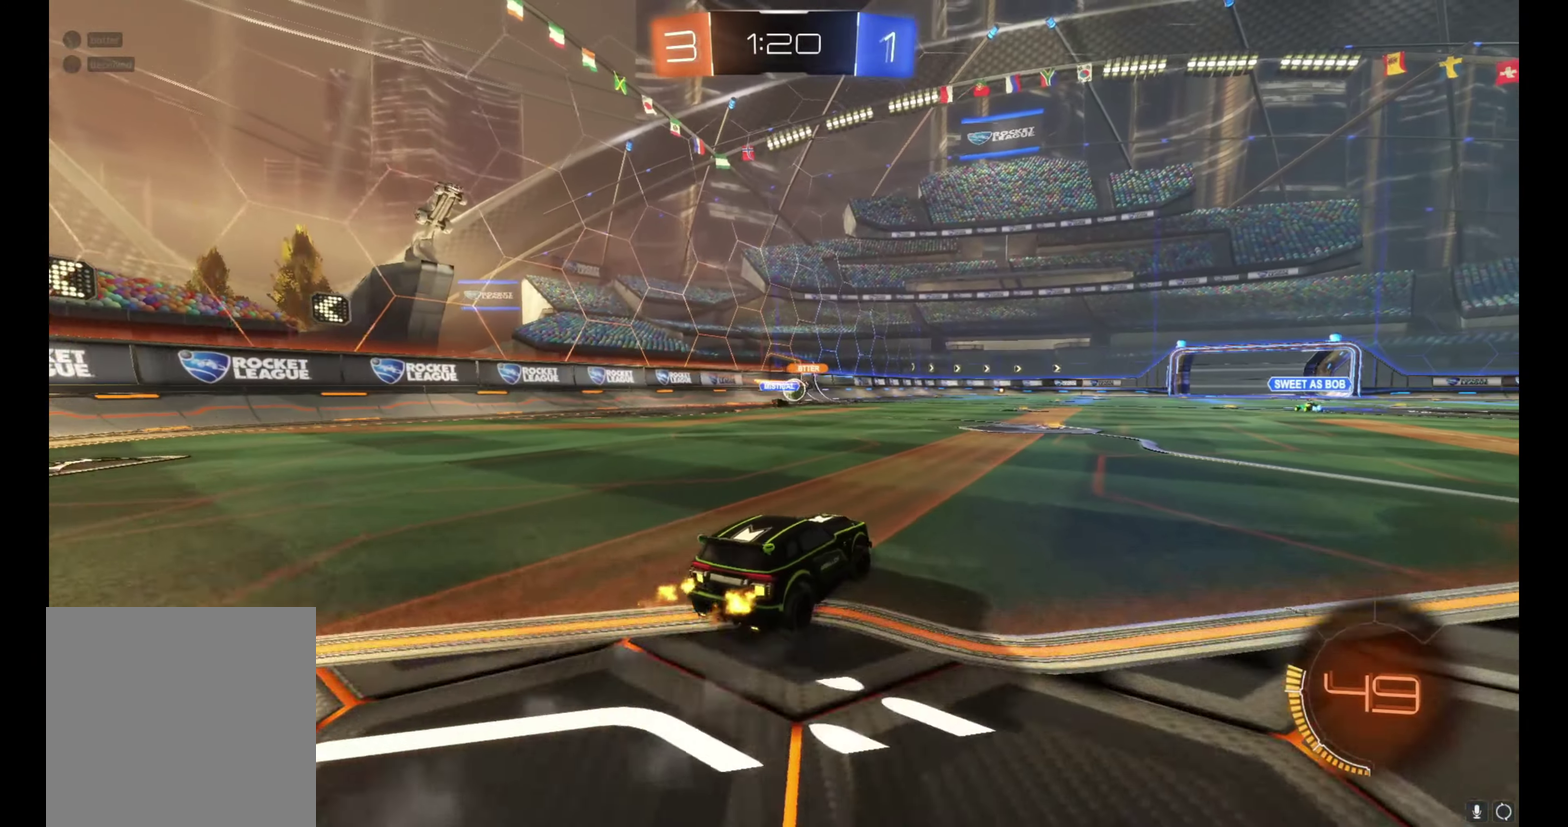
{"dt_ms": 500, "buttons": ["R2"], "left_stick": "center", "right_stick": "center", "events": [[17, "left_stick", "center"]]}
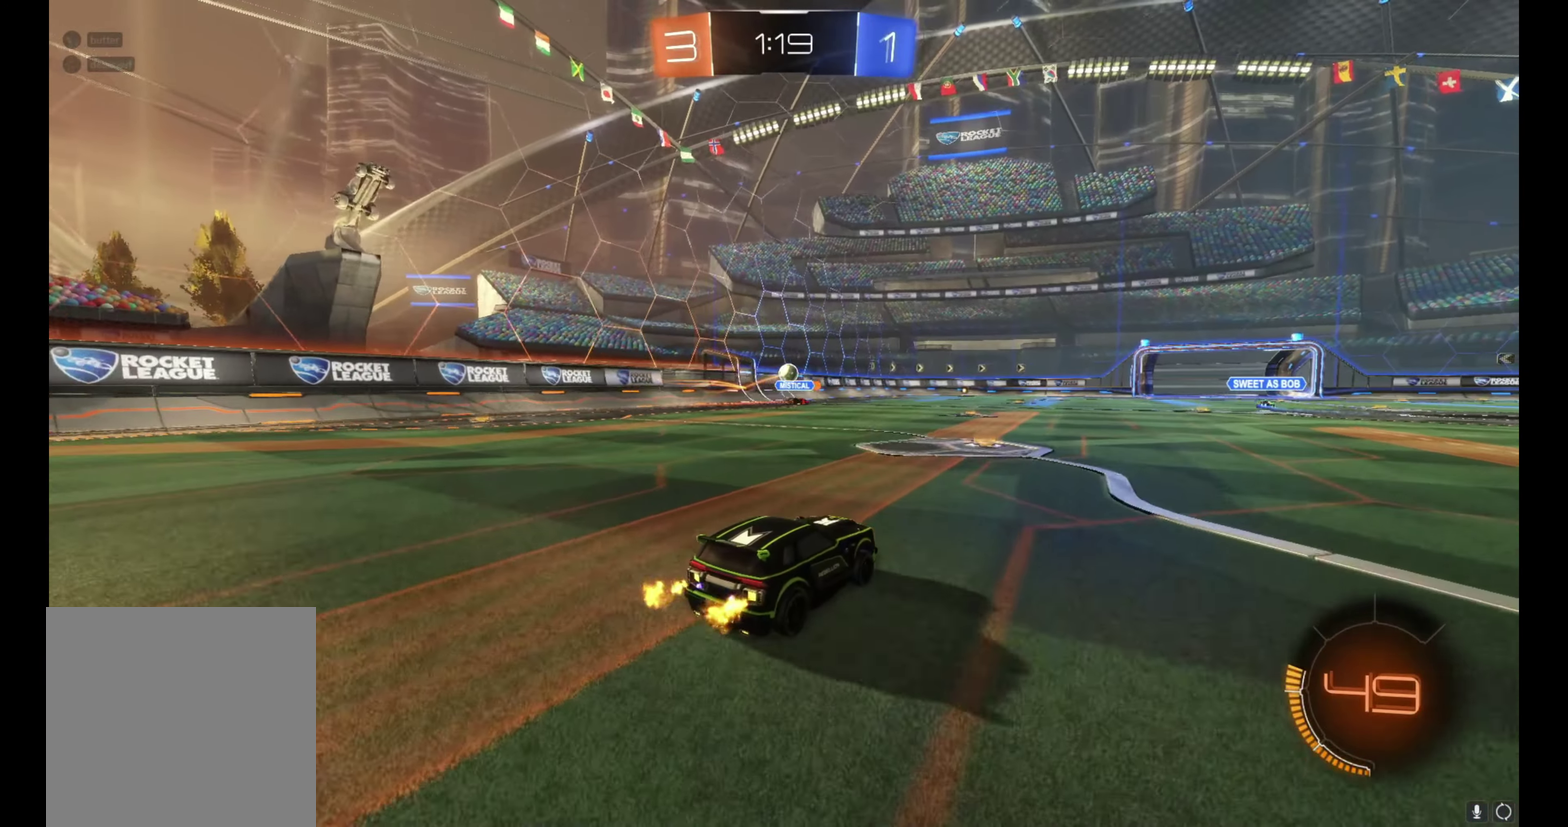
{"dt_ms": 500, "buttons": ["R2"], "left_stick": "center", "right_stick": "center", "events": [[250, "left_stick", "up-left"], [433, "left_stick", "center"]]}